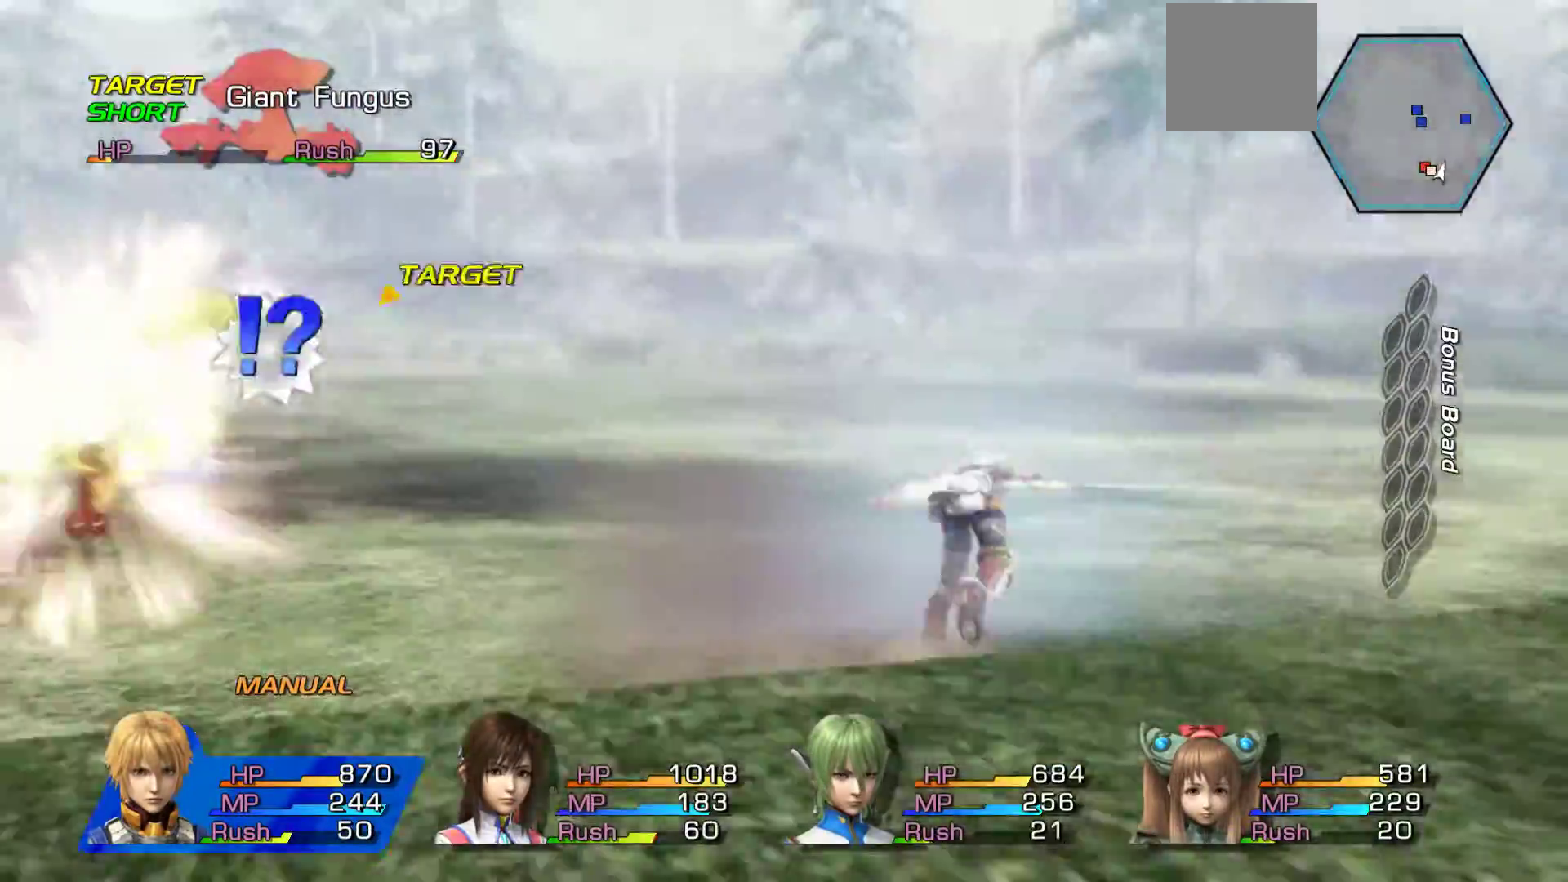
Gameplay with a controller (Xbox layout); each line is a JSON object with the inputs held at the frame after it. "events" lists button and stick changes between this image and that frame as [ms after this image, input, new state], when the widget could be followed in between.
{"buttons": ["A"], "left_stick": "center", "right_stick": "center", "events": [[483, "A", "down"]]}
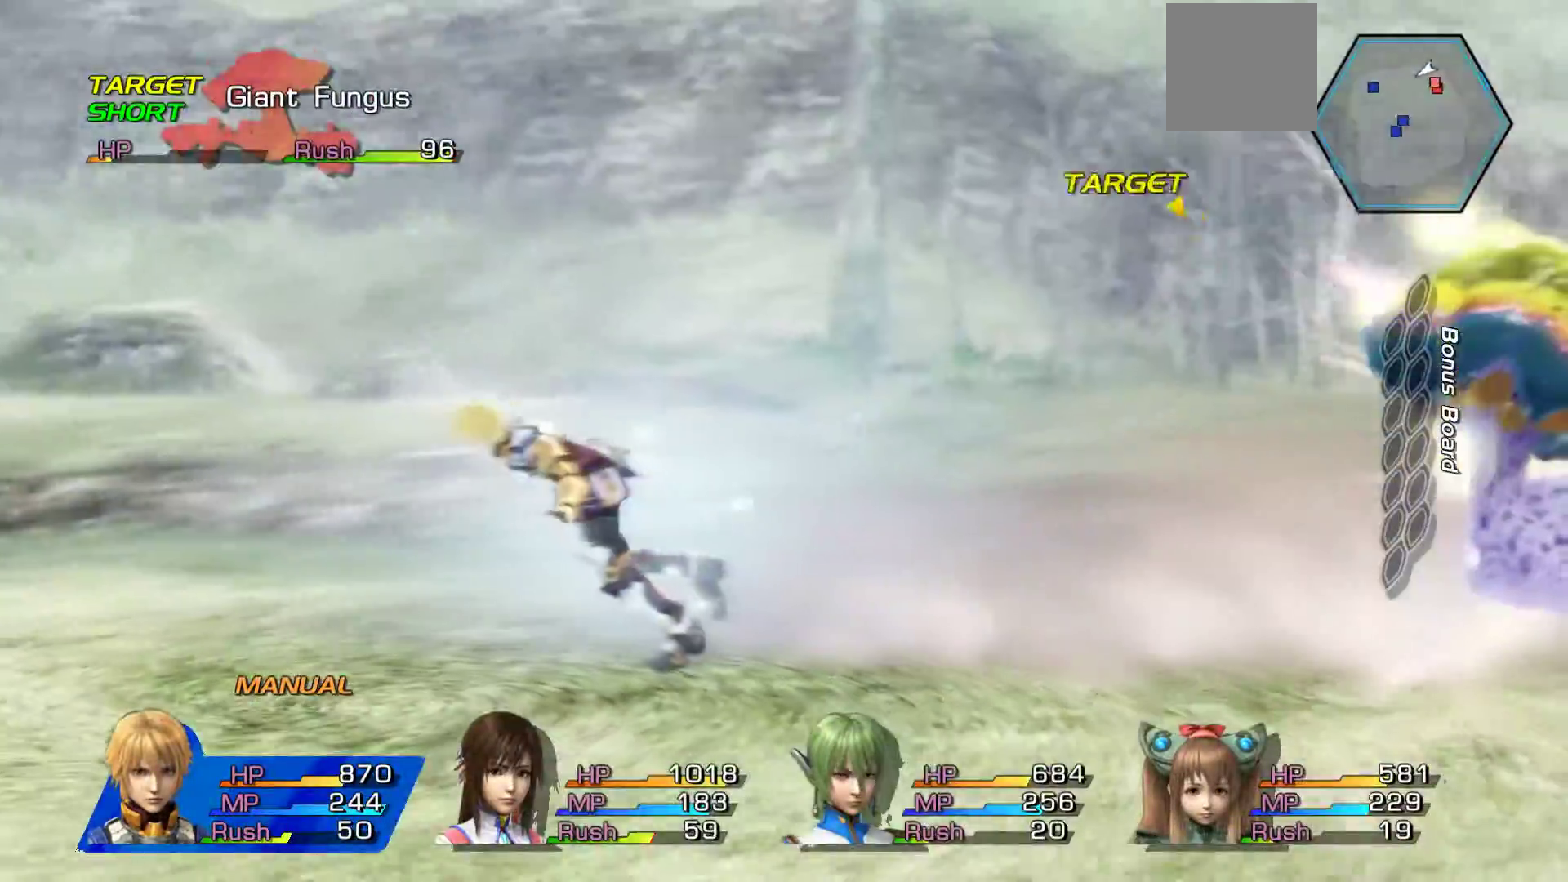
{"buttons": [], "left_stick": "center", "right_stick": "center", "events": [[167, "A", "up"]]}
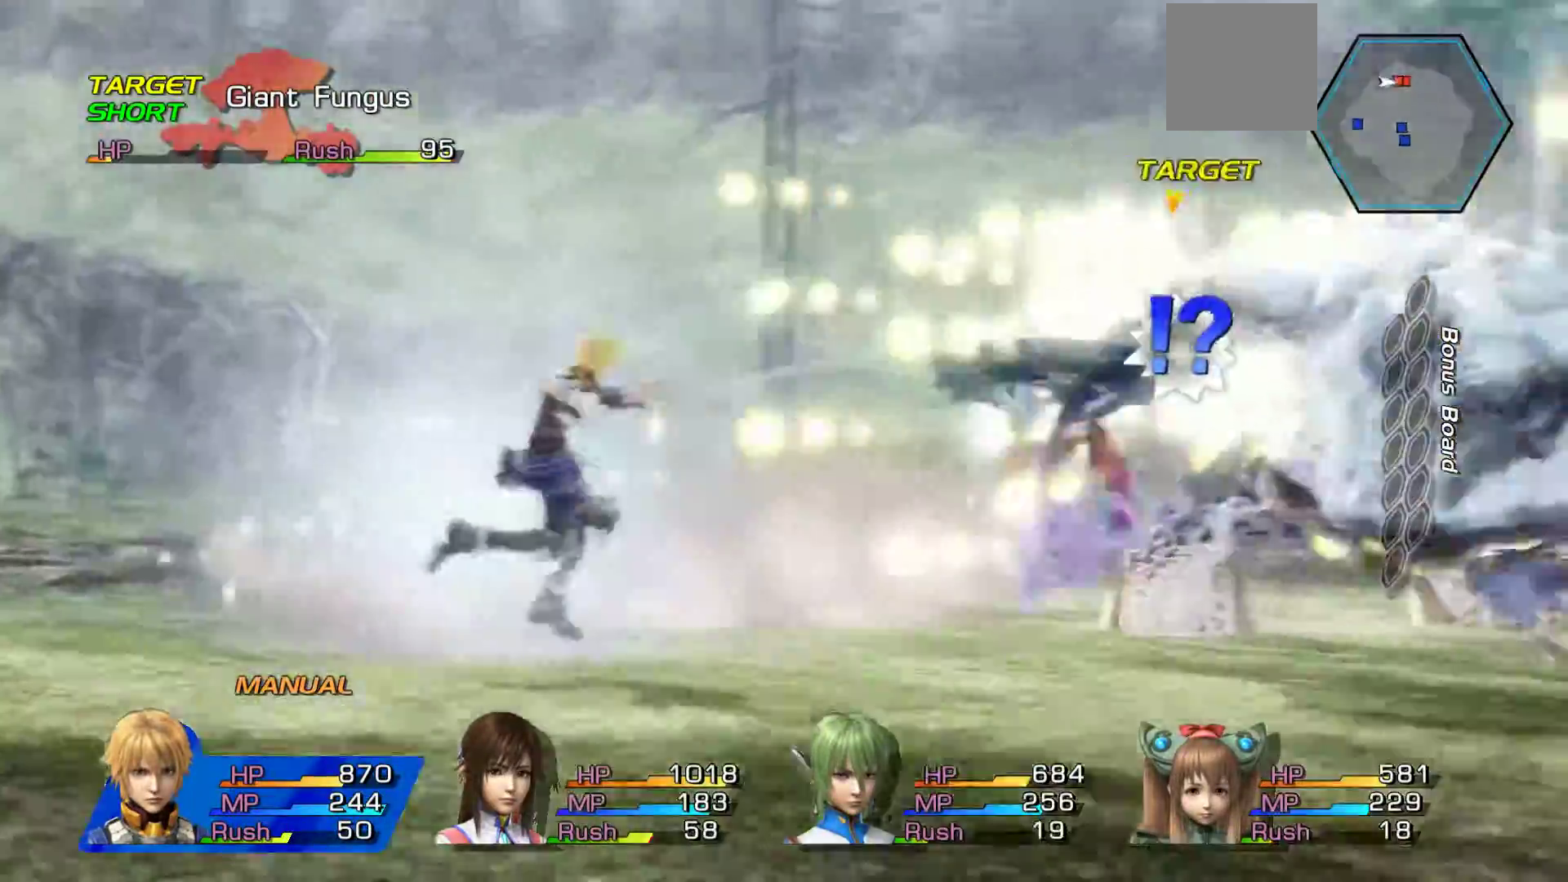
{"buttons": ["A"], "left_stick": "center", "right_stick": "center", "events": [[50, "A", "down"]]}
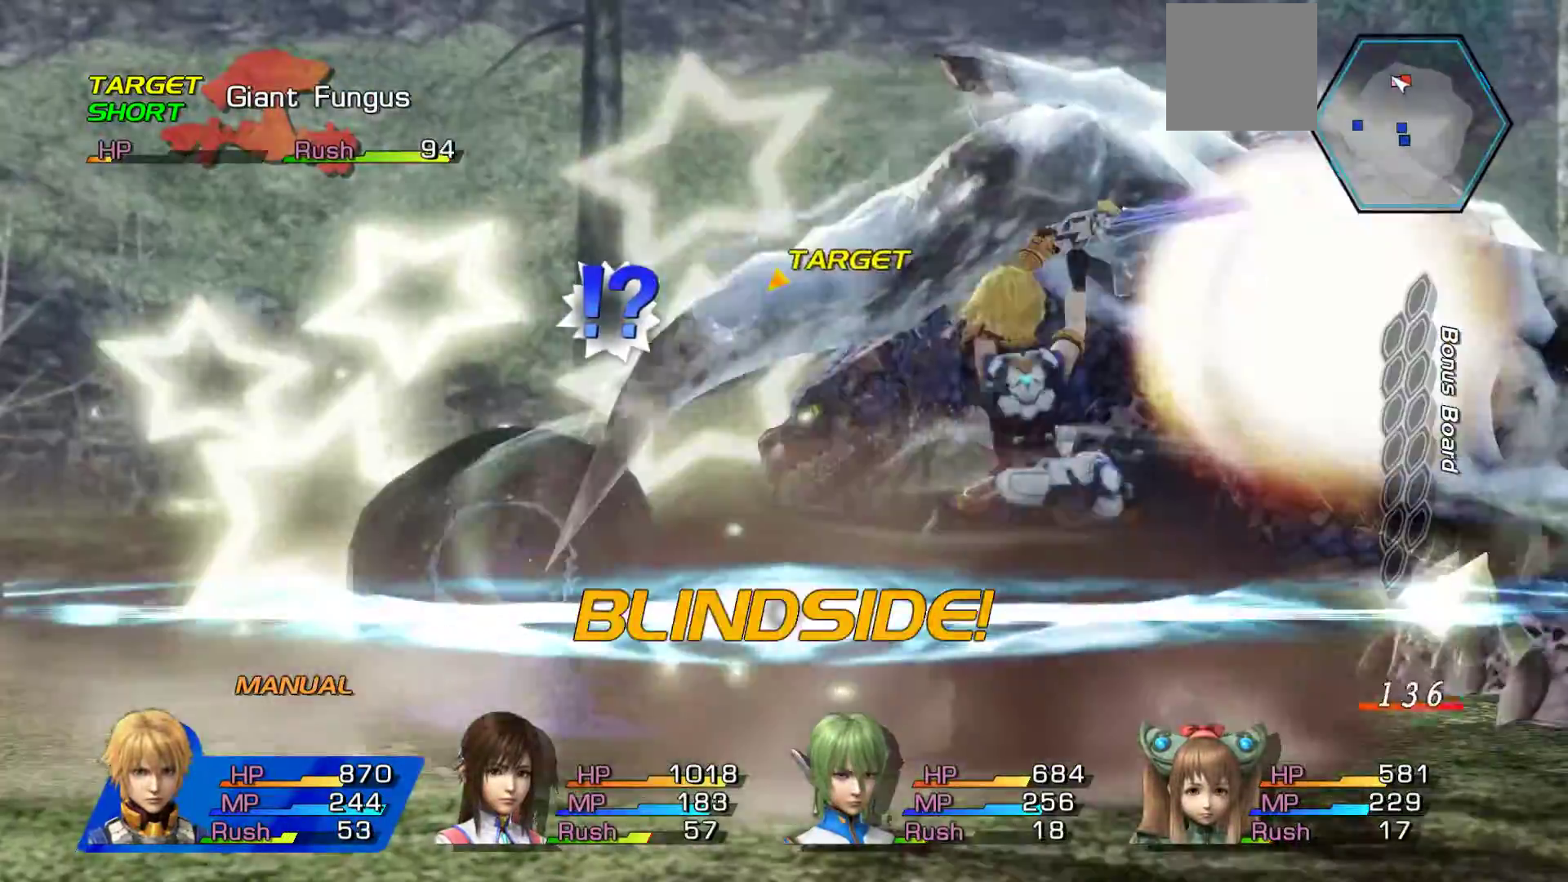
{"buttons": [], "left_stick": "center", "right_stick": "center"}
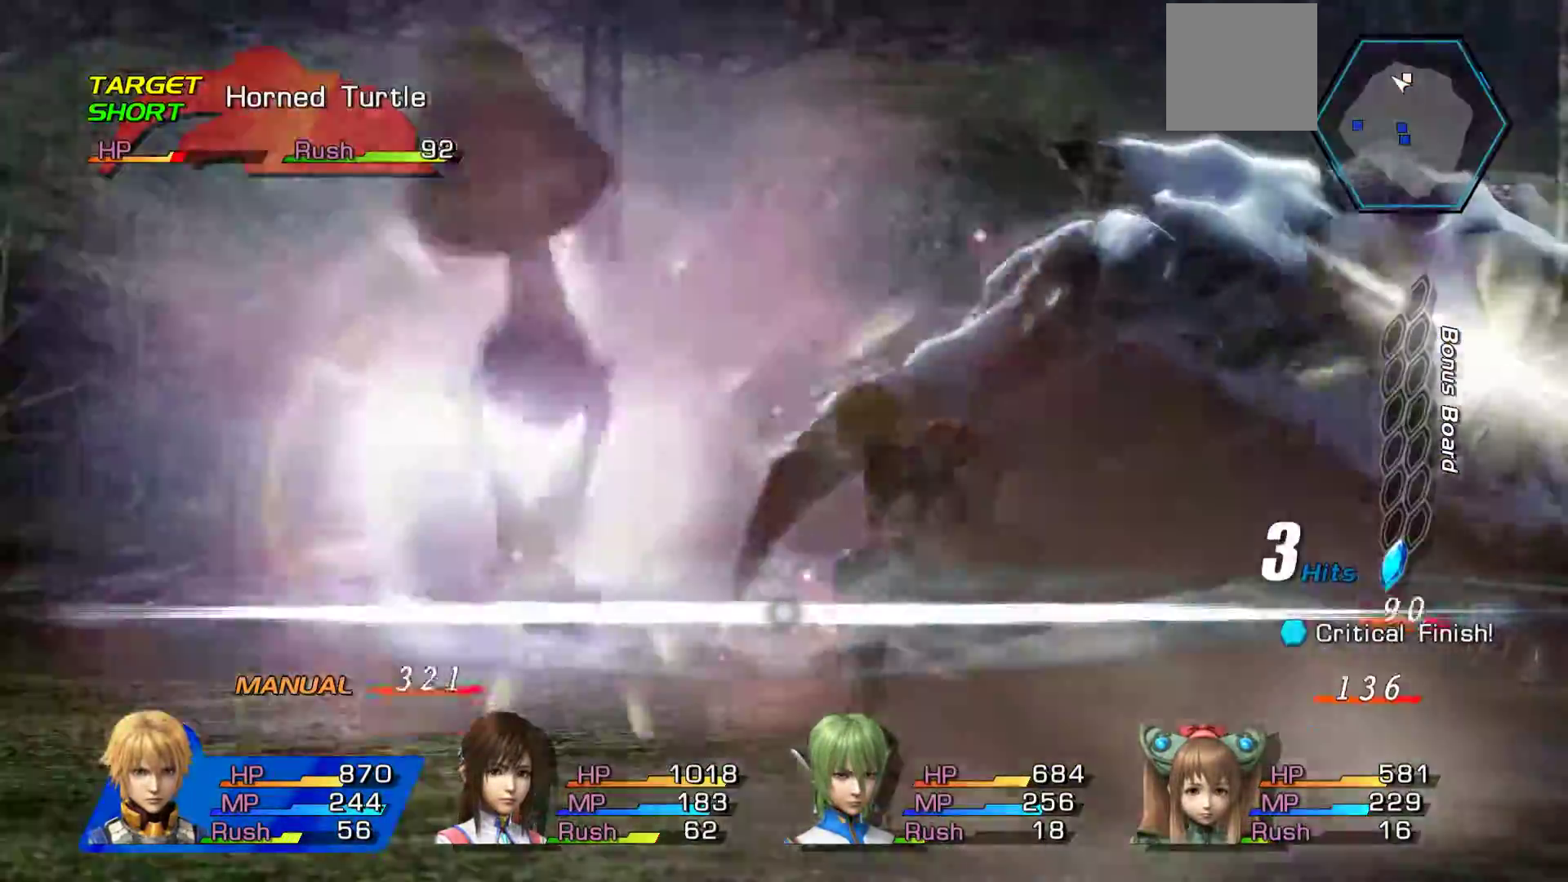
{"buttons": ["A"], "left_stick": "up", "right_stick": "center"}
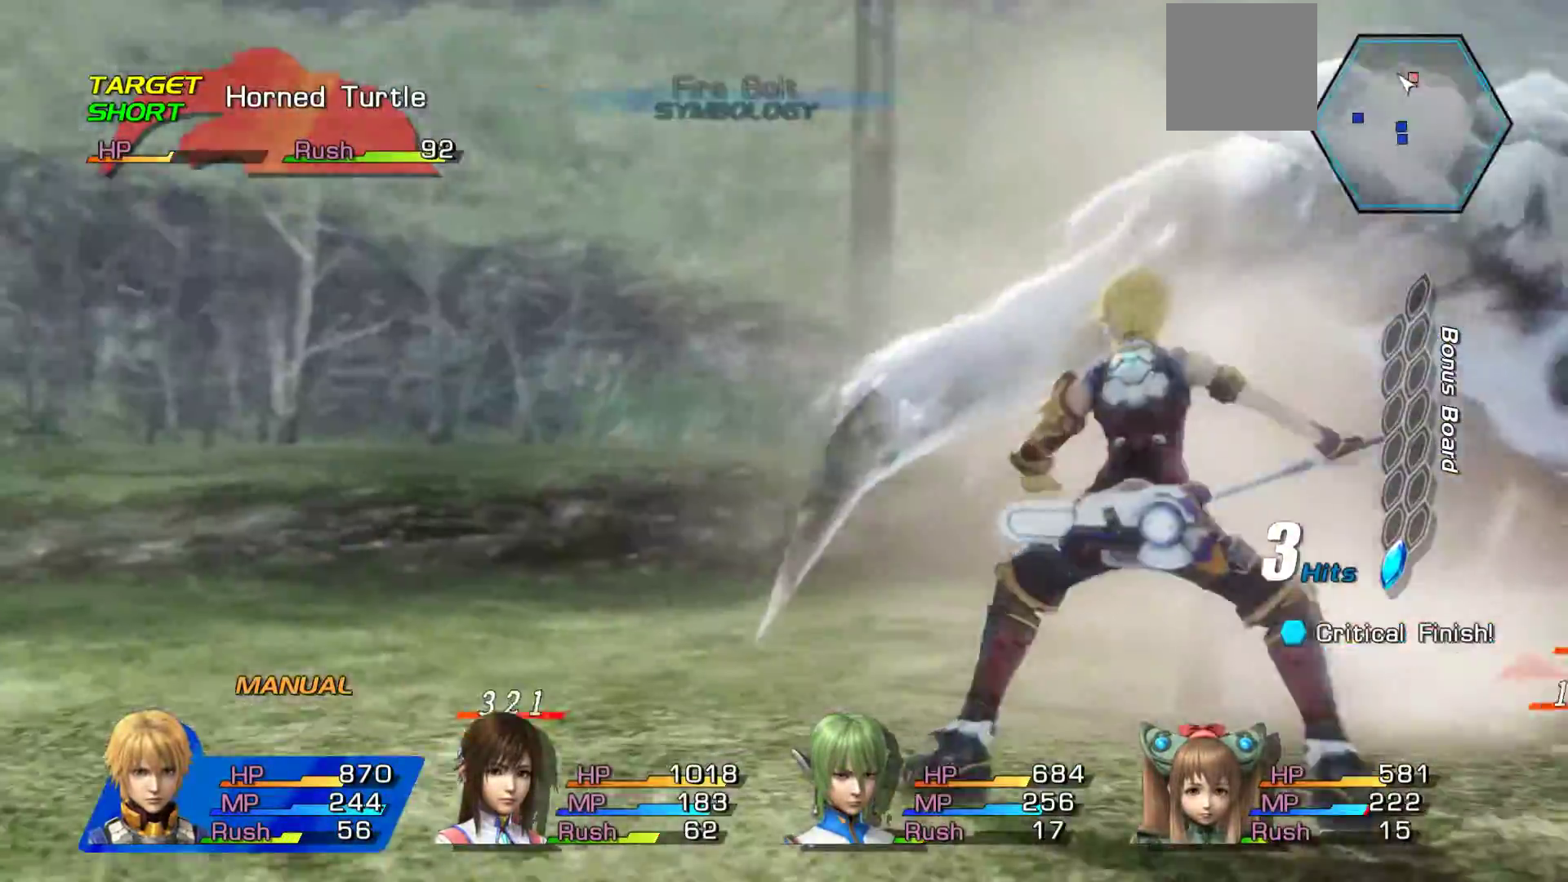
{"buttons": ["A"], "left_stick": "center", "right_stick": "center", "events": [[183, "left_stick", "center"], [383, "A", "up"], [467, "A", "down"]]}
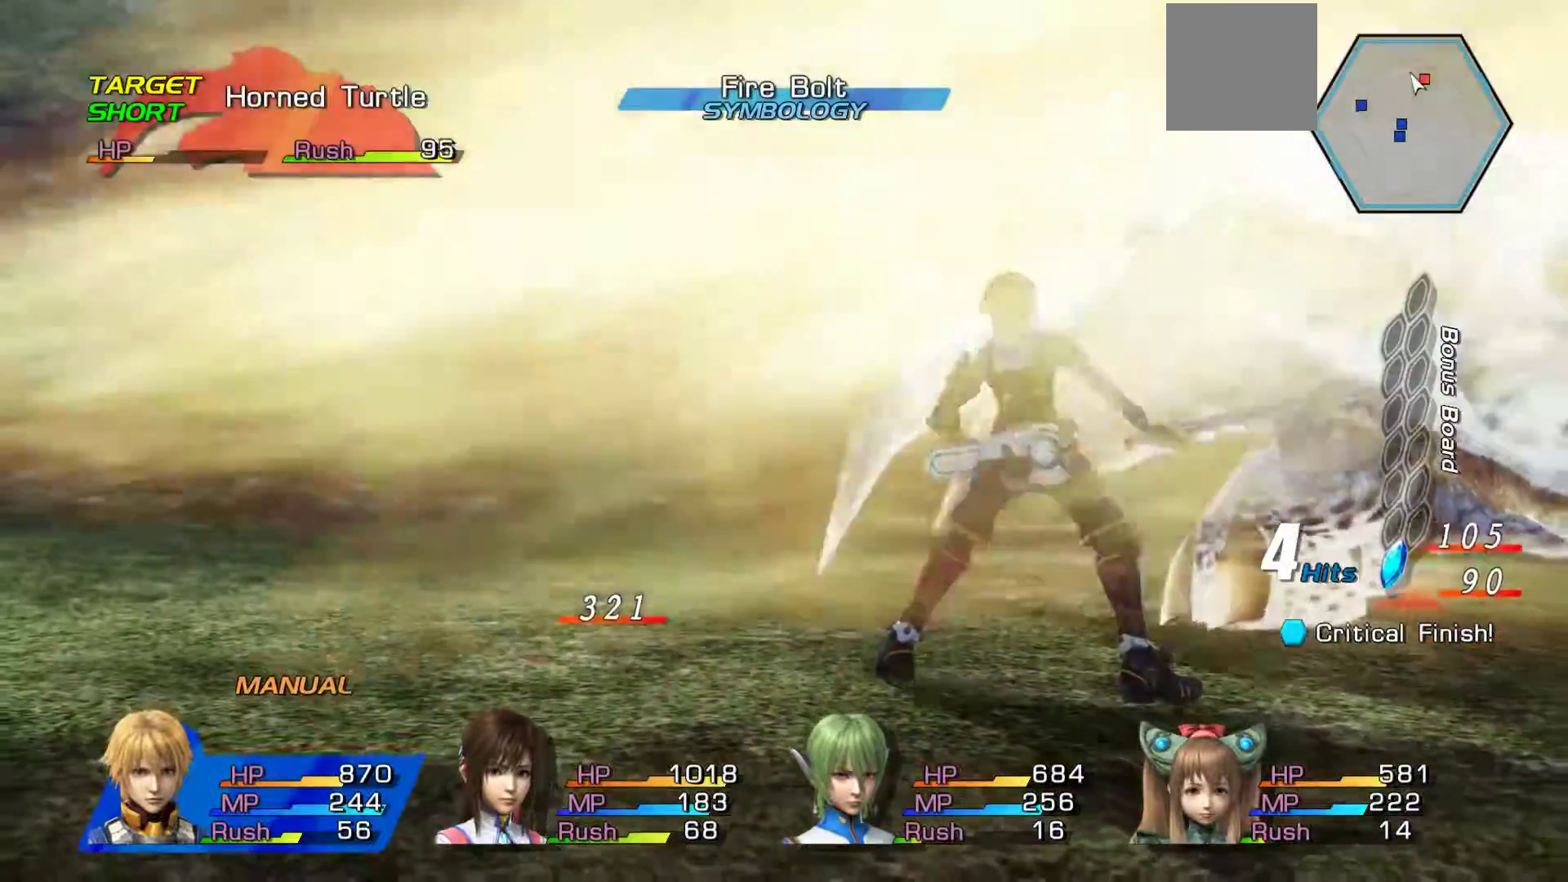
{"buttons": ["A"], "left_stick": "center", "right_stick": "center"}
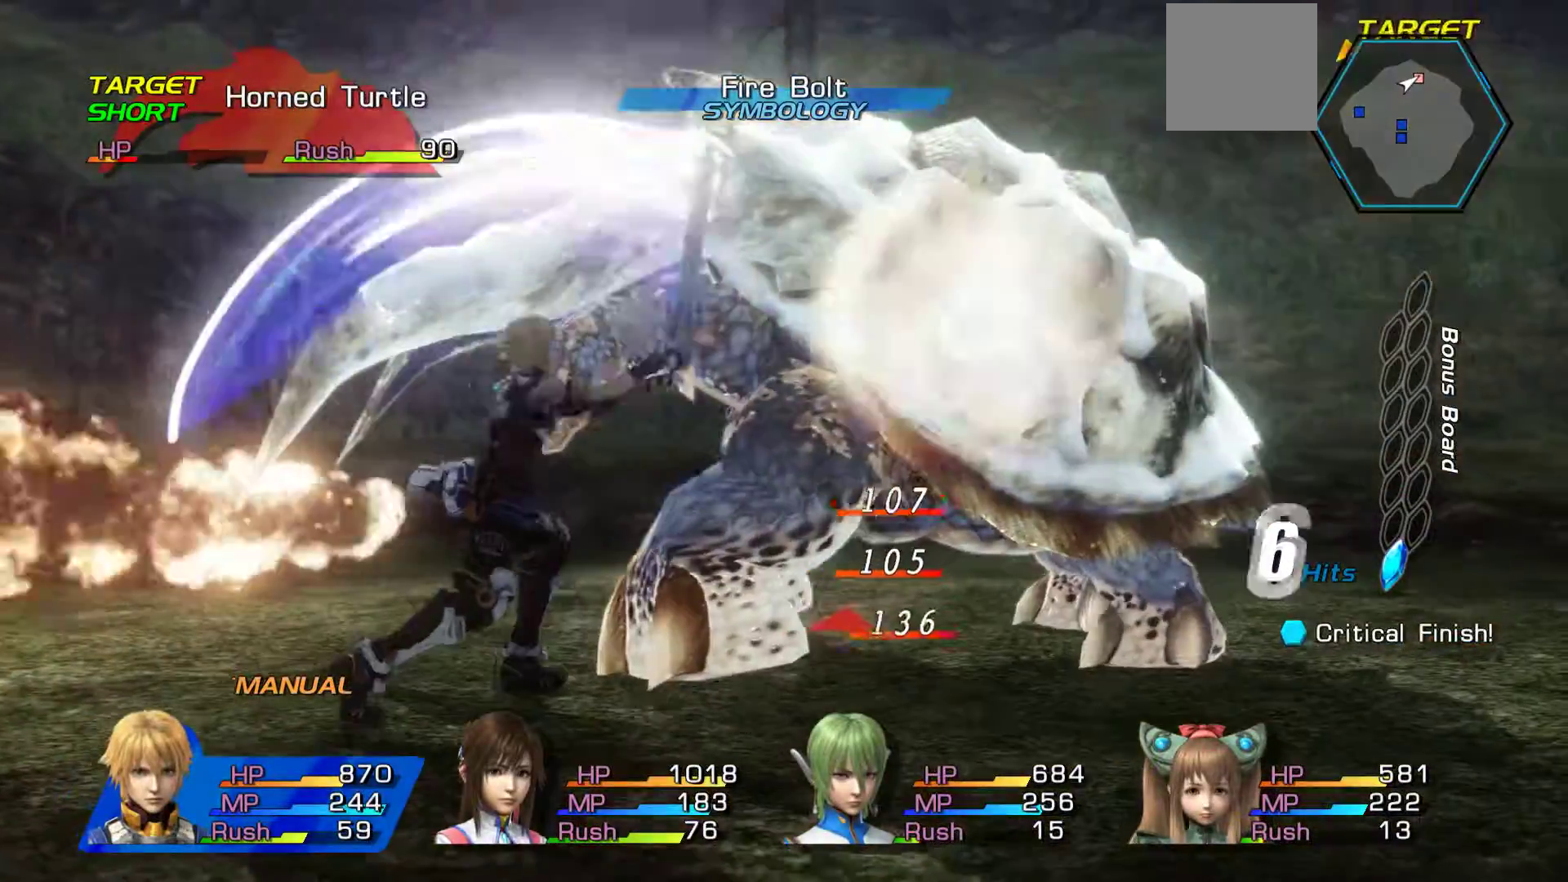
{"buttons": [], "left_stick": "up", "right_stick": "center", "events": [[50, "A", "up"], [117, "A", "down"], [283, "A", "up"], [350, "A", "down"], [450, "left_stick", "up"], [500, "A", "up"]]}
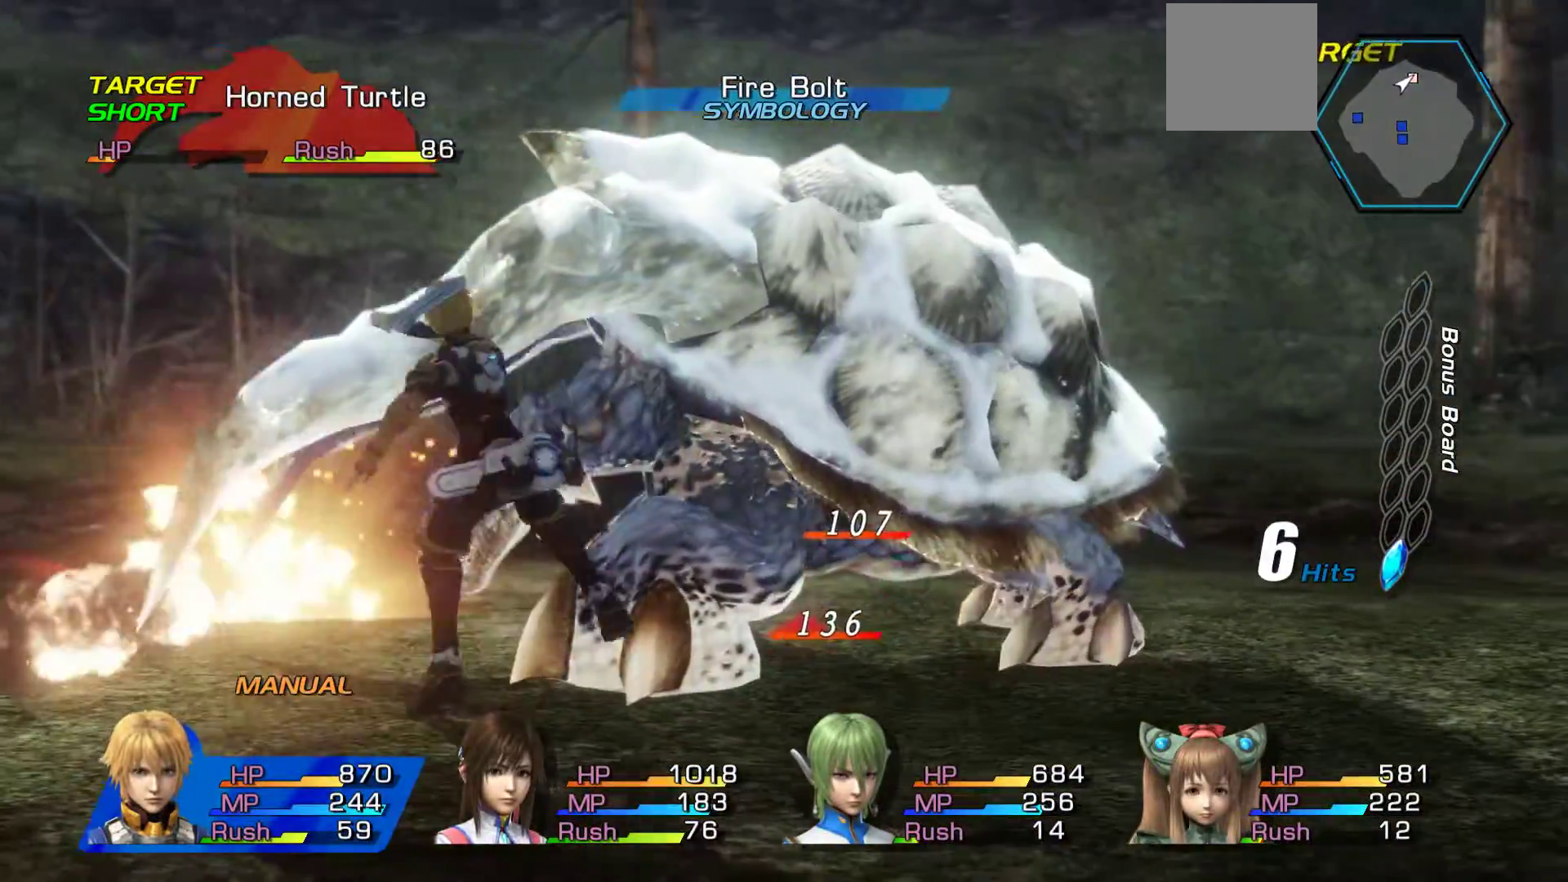
{"buttons": [], "left_stick": "center", "right_stick": "center", "events": [[83, "A", "down"], [267, "A", "up"], [367, "left_stick", "center"]]}
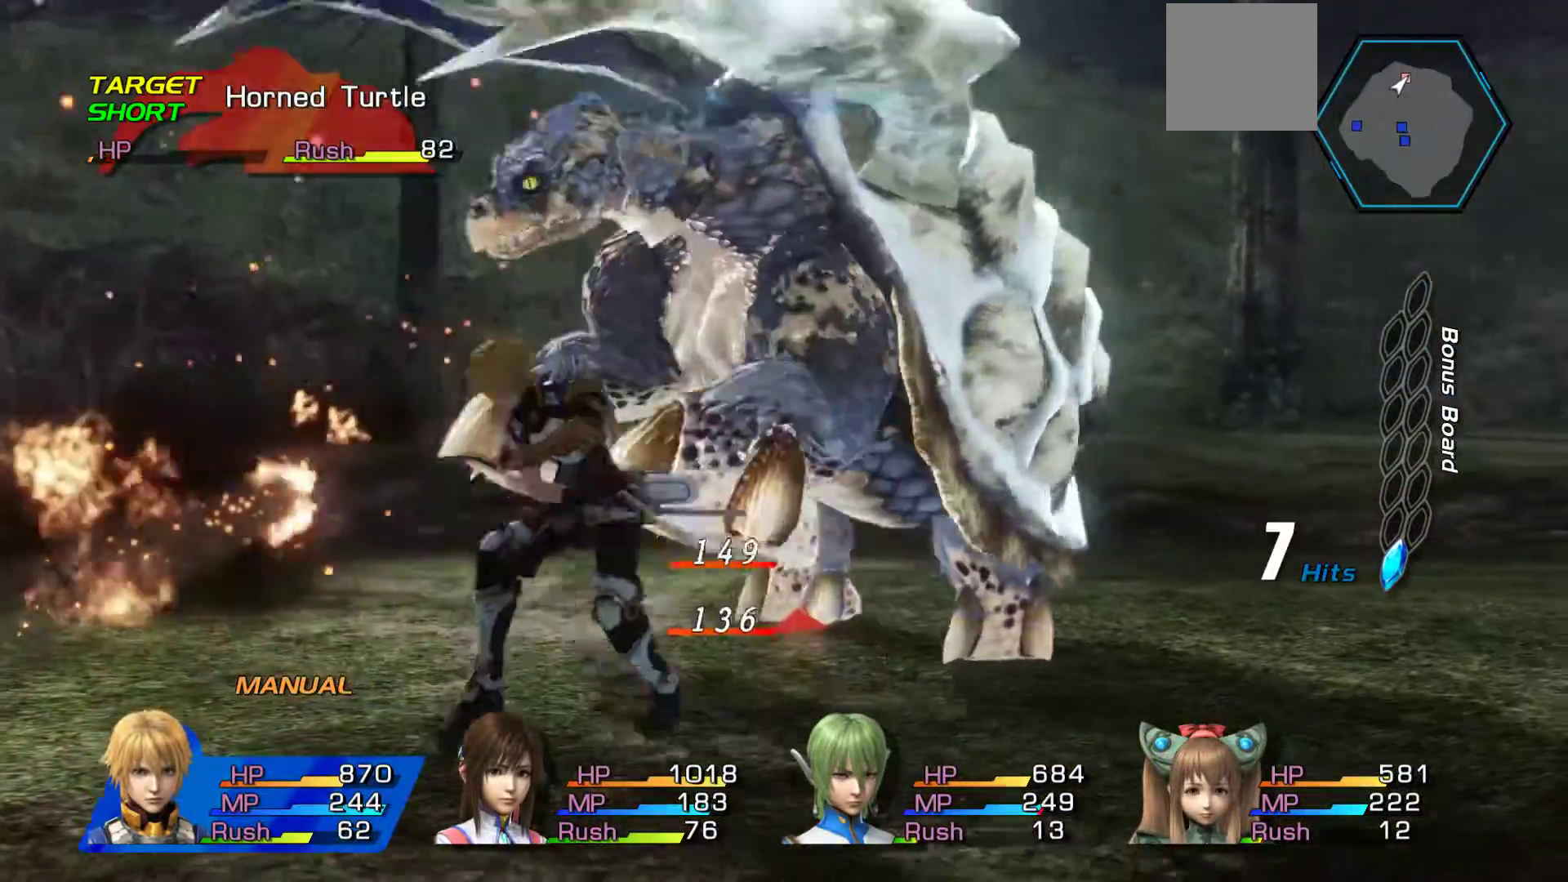
{"buttons": [], "left_stick": "down-right", "right_stick": "center", "events": [[17, "A", "down"], [117, "A", "up"], [350, "left_stick", "down-right"]]}
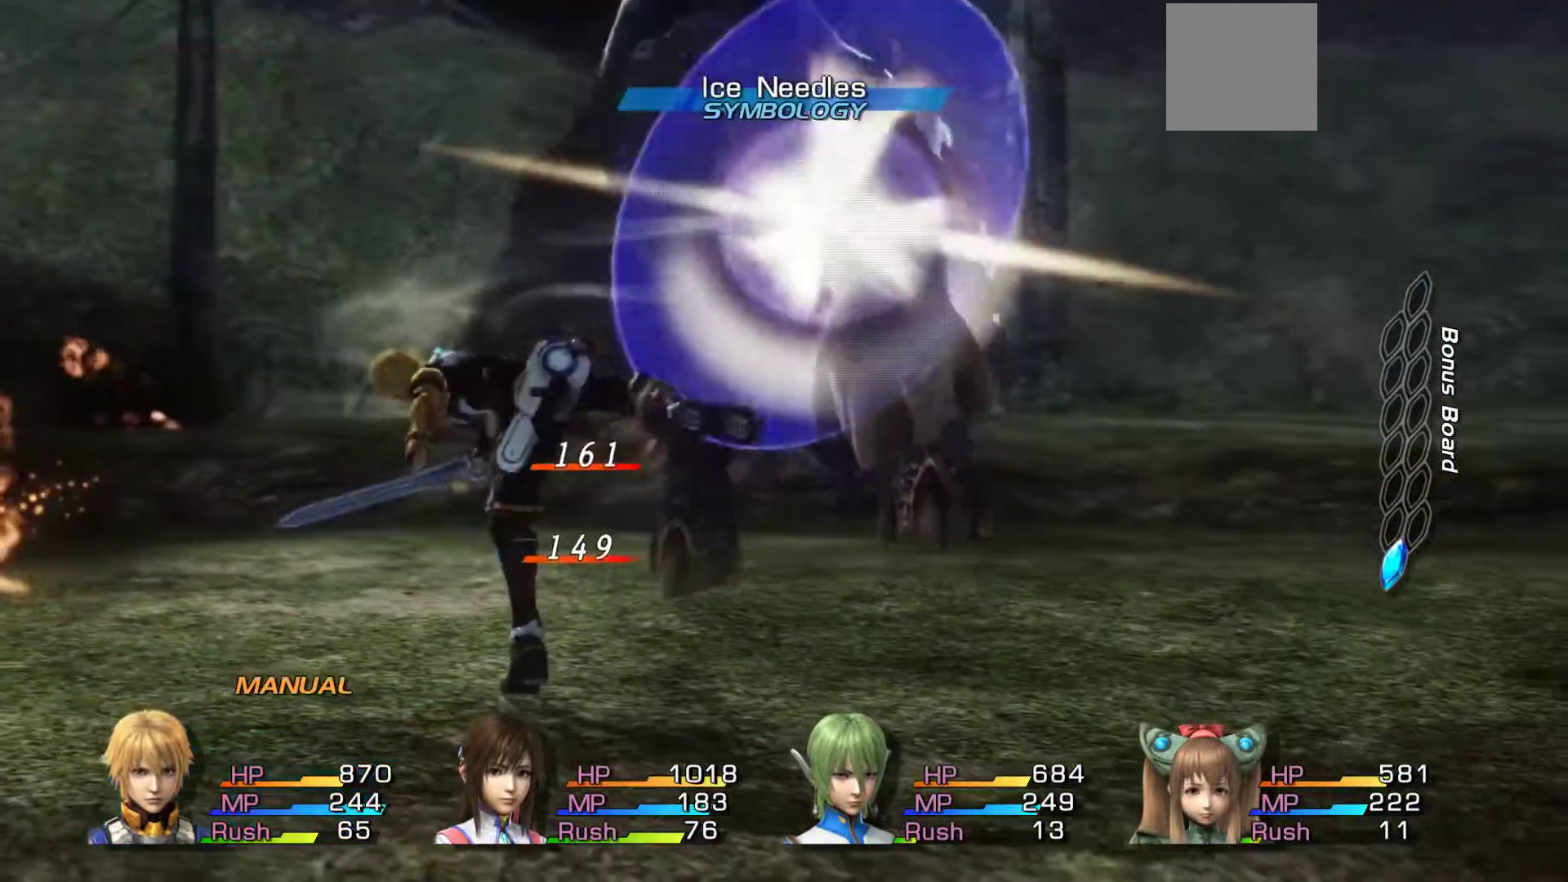
{"buttons": [], "left_stick": "center", "right_stick": "center", "events": [[250, "left_stick", "center"]]}
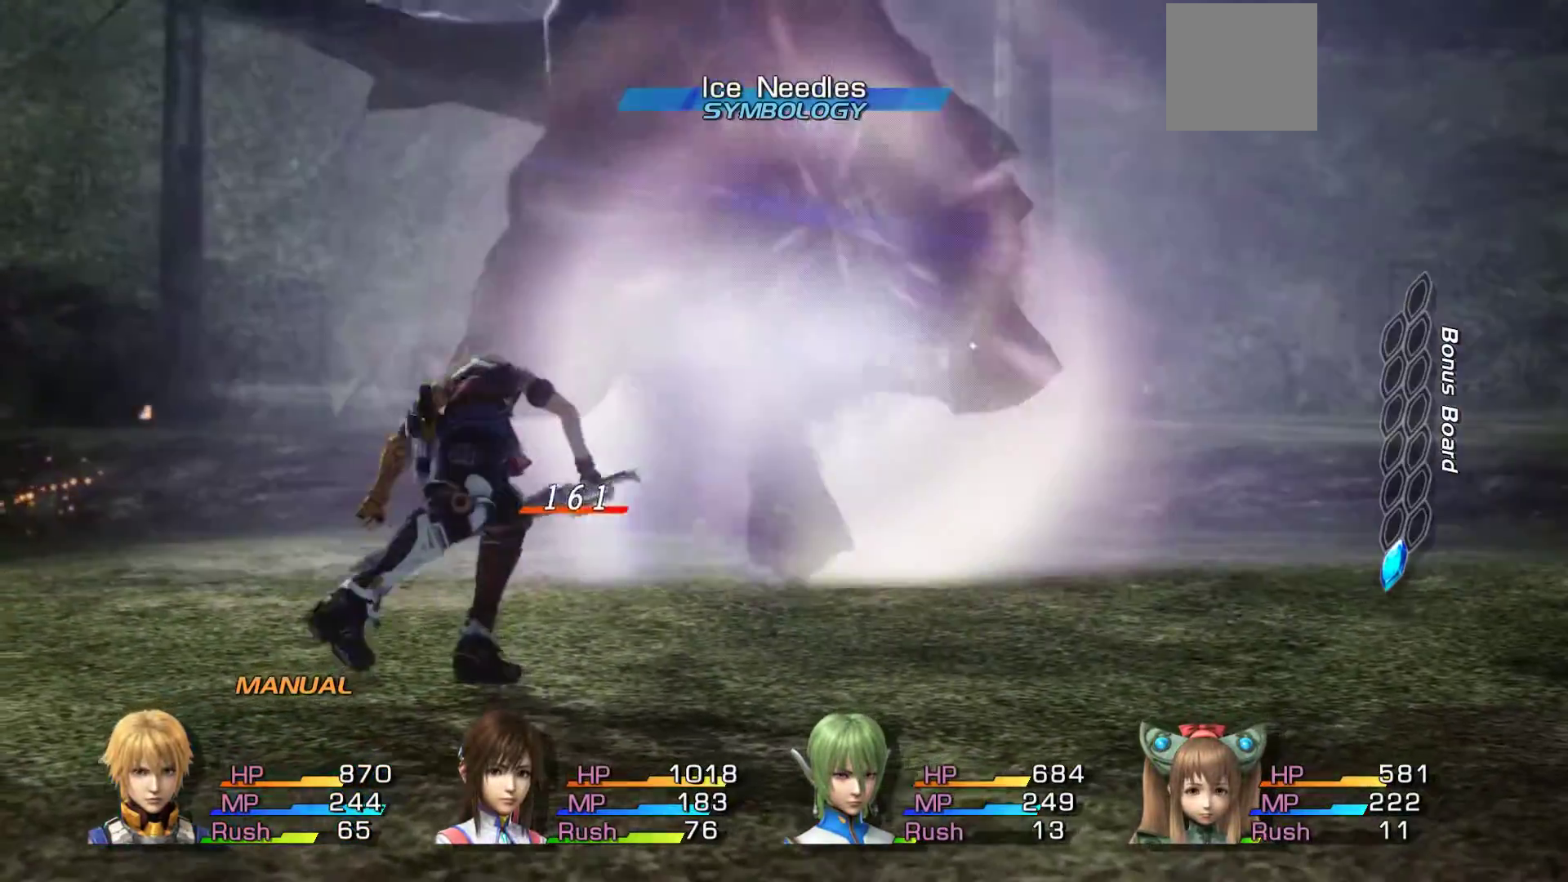
{"buttons": [], "left_stick": "center", "right_stick": "center", "events": []}
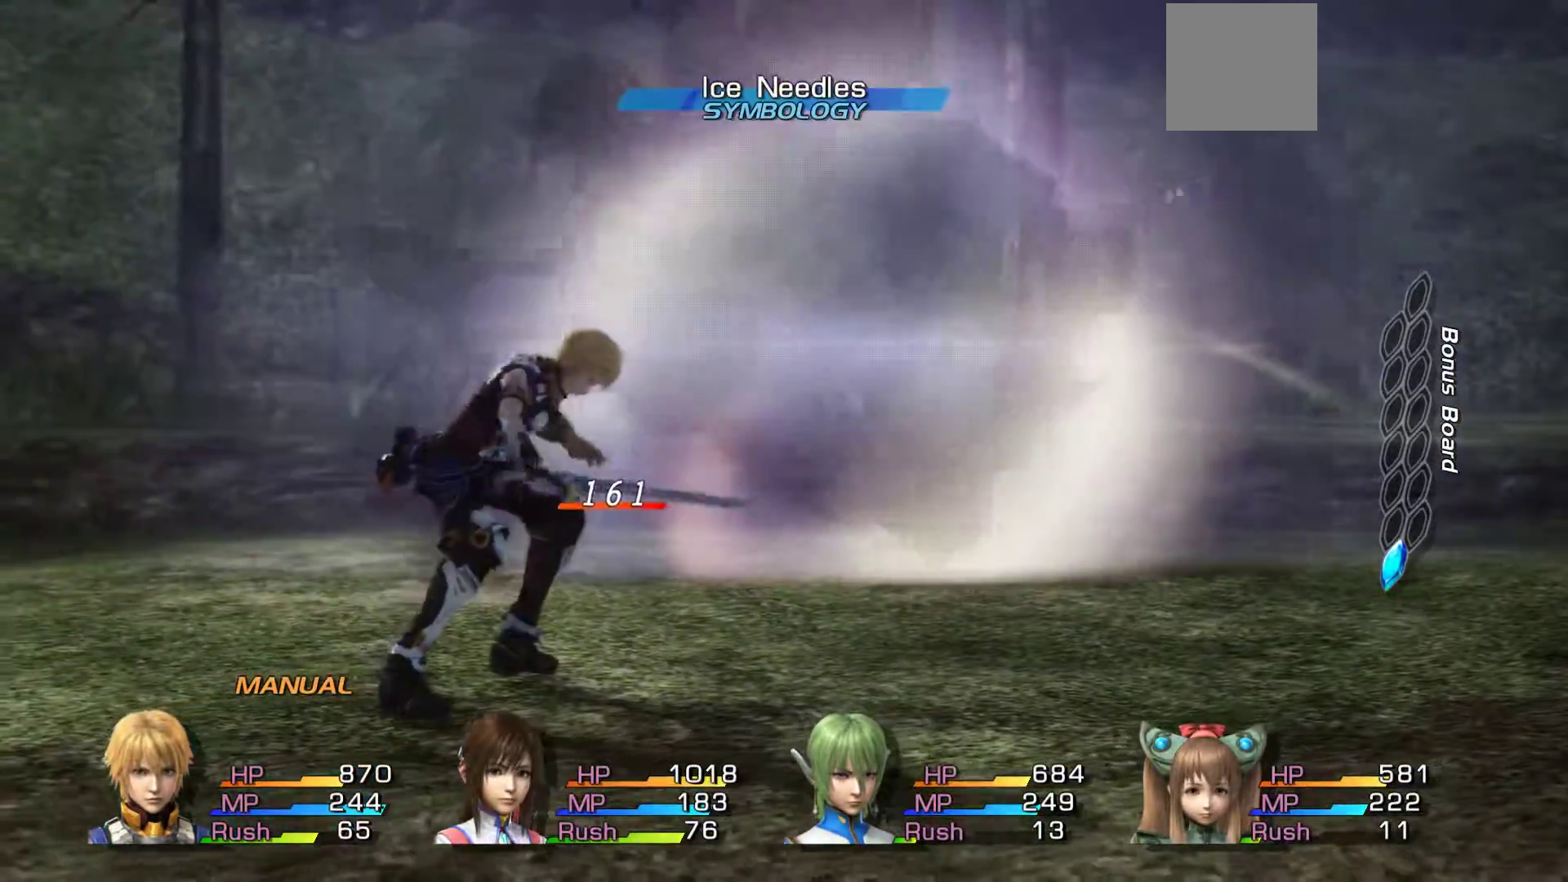
{"buttons": [], "left_stick": "center", "right_stick": "center", "events": []}
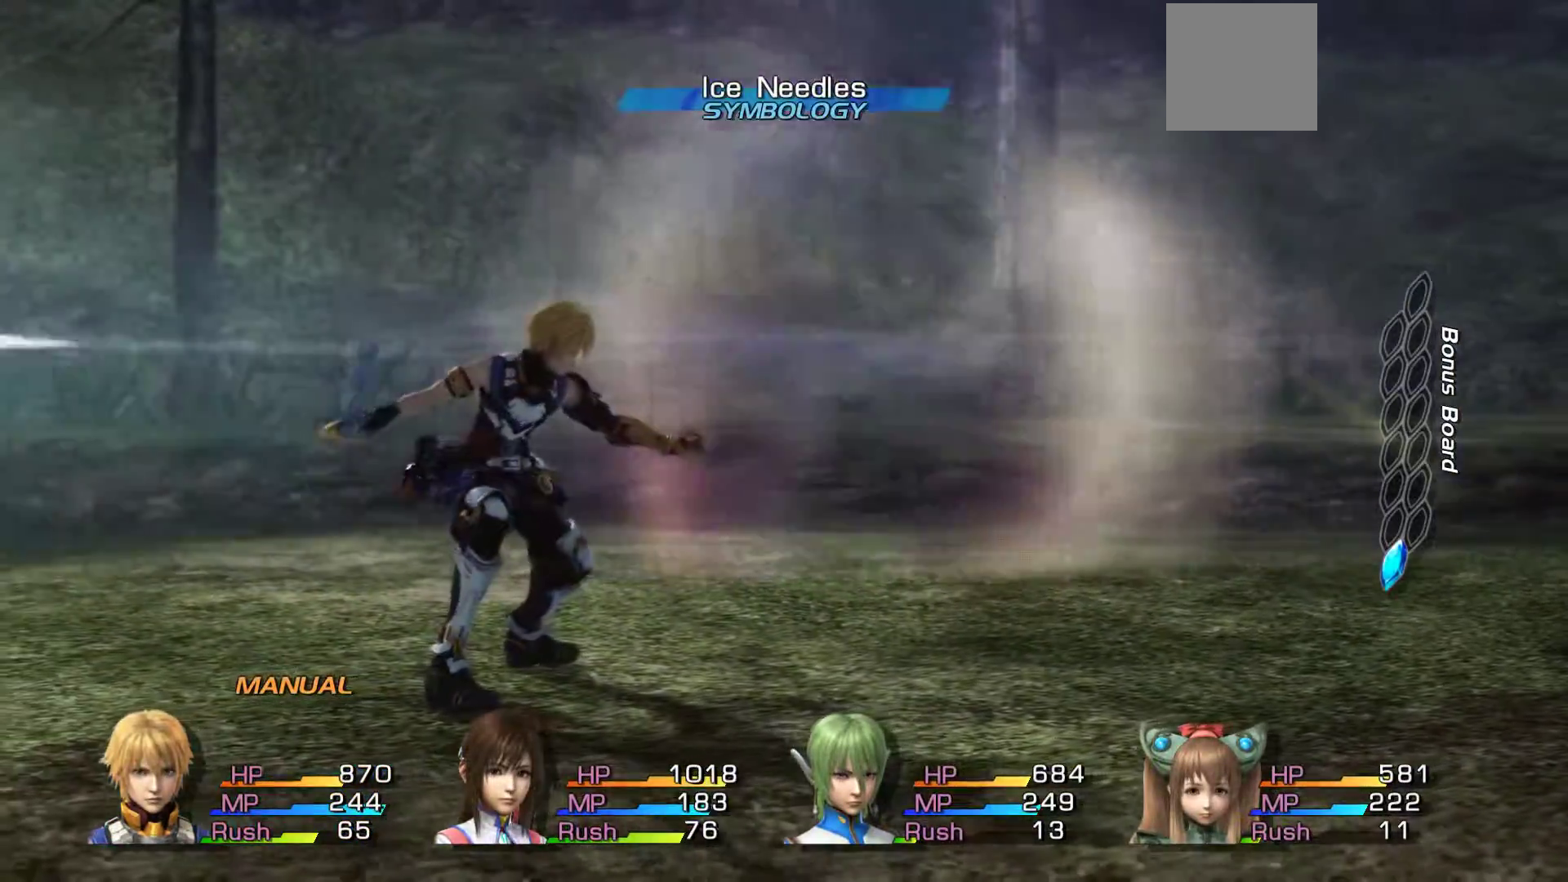
{"buttons": [], "left_stick": "center", "right_stick": "center", "events": []}
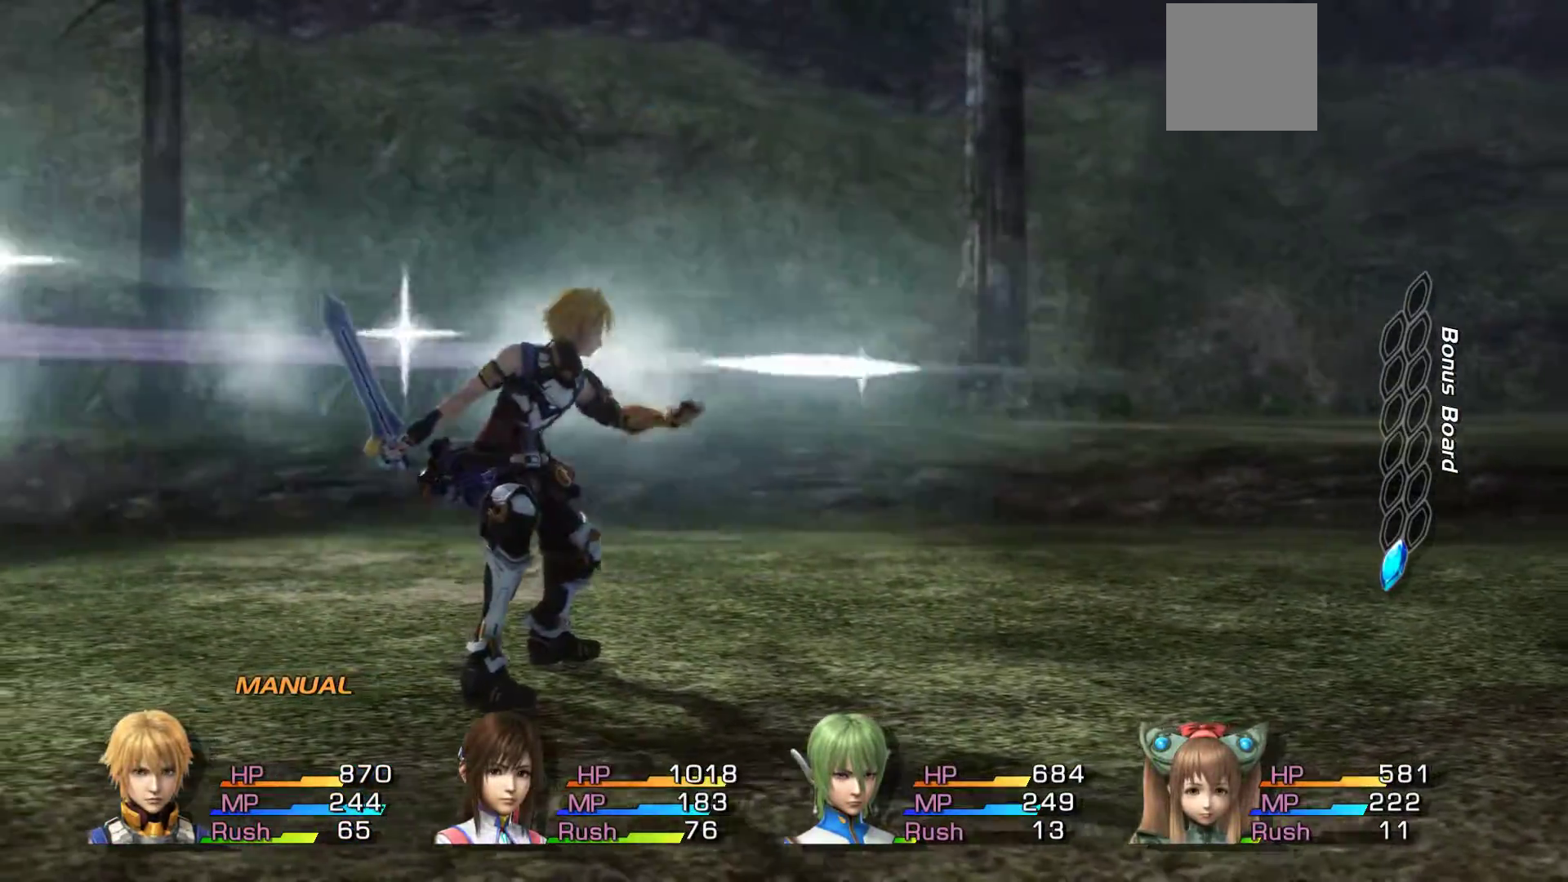
{"buttons": [], "left_stick": "center", "right_stick": "center", "events": []}
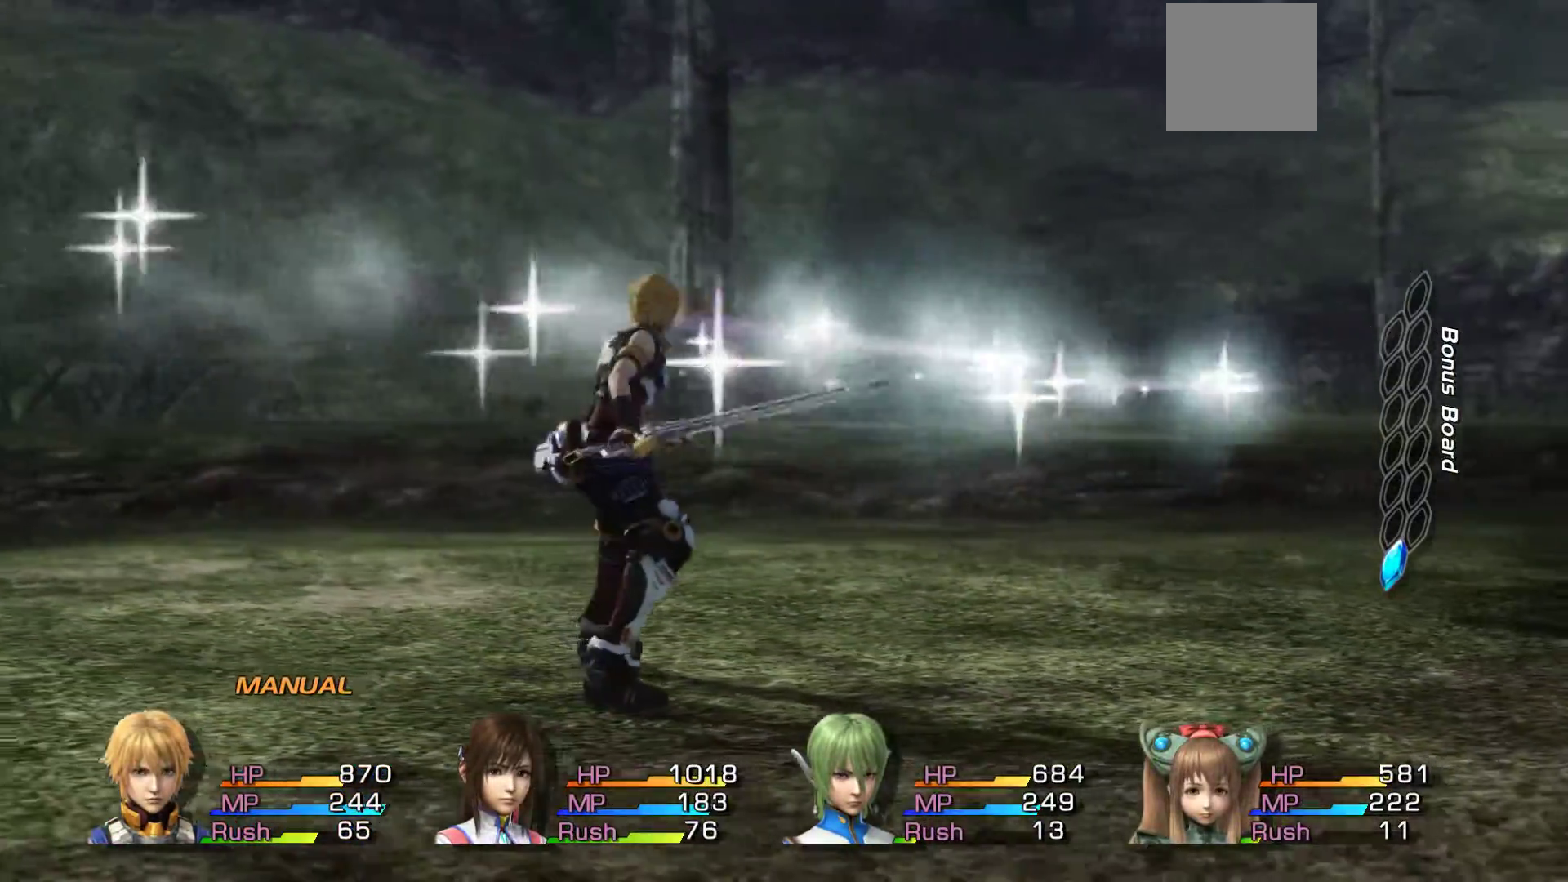
{"buttons": [], "left_stick": "center", "right_stick": "center", "events": []}
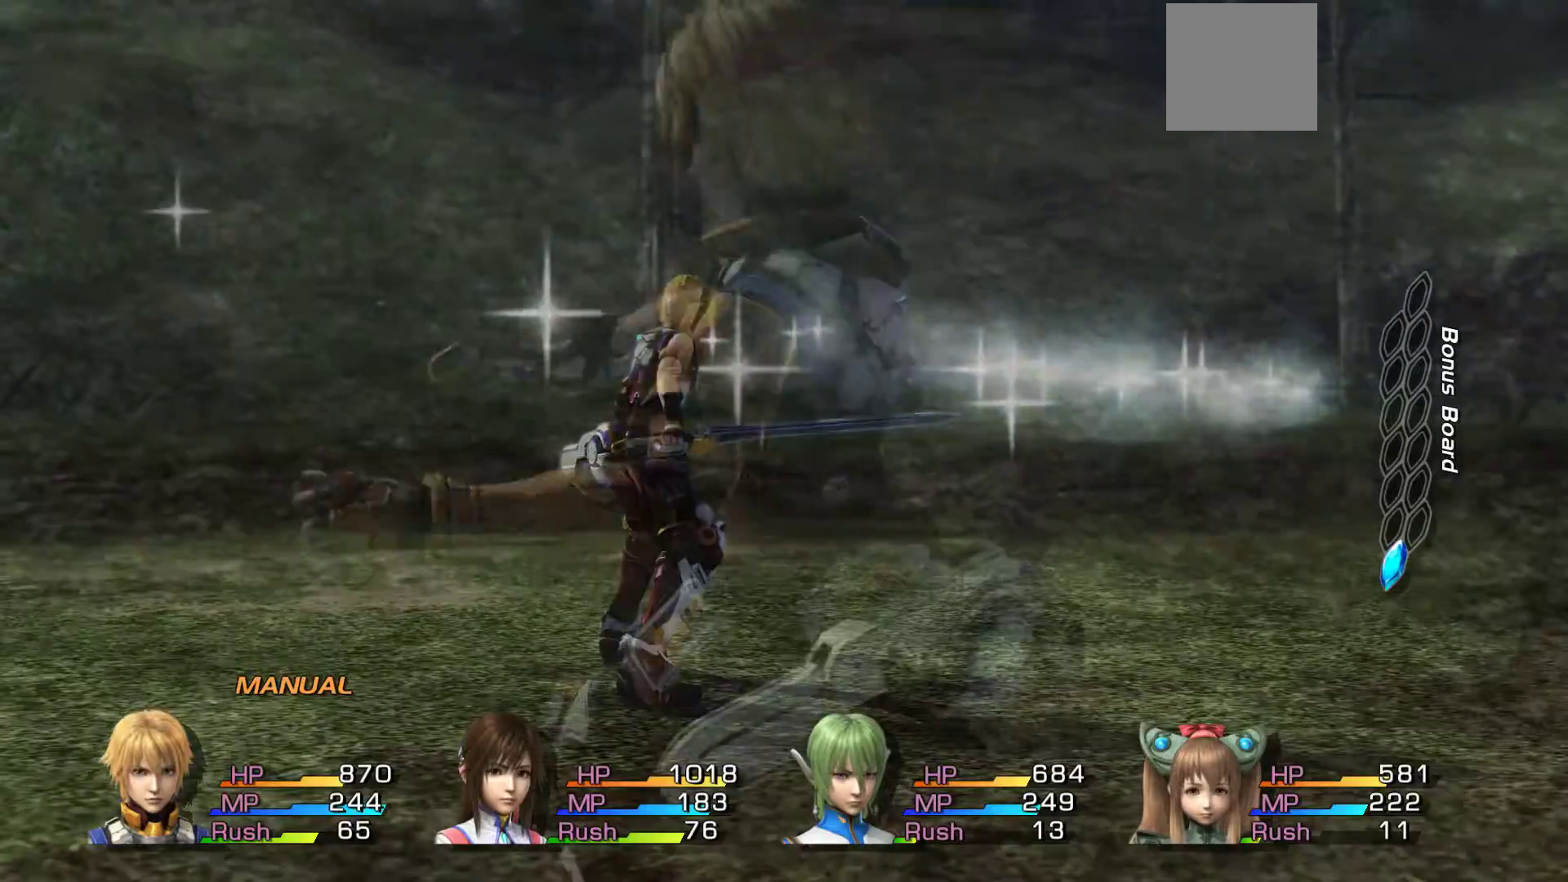
{"buttons": [], "left_stick": "center", "right_stick": "center", "events": []}
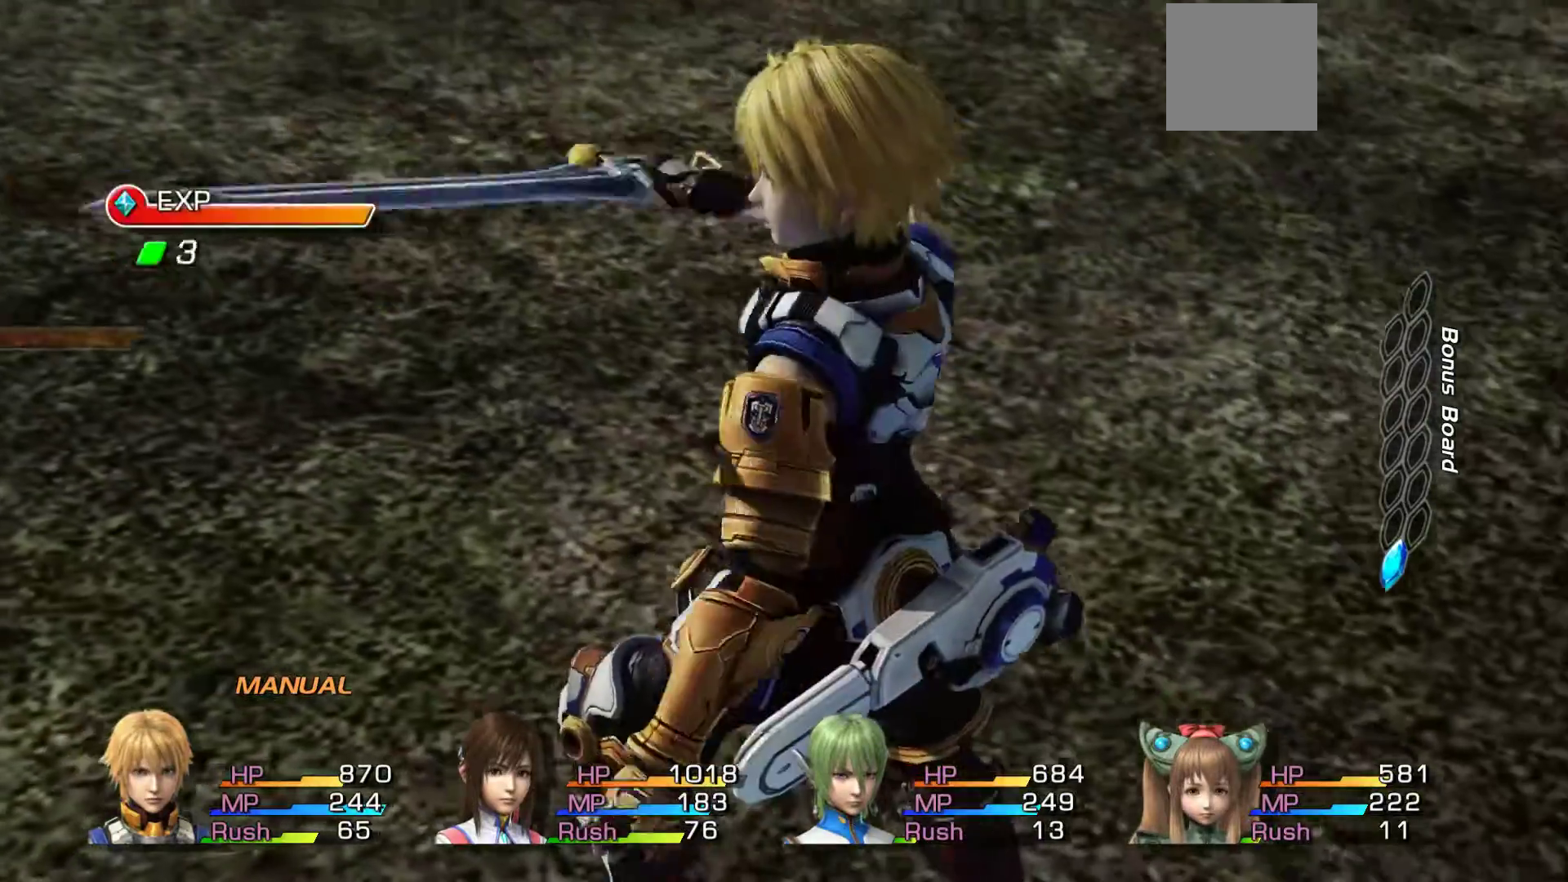
{"buttons": [], "left_stick": "center", "right_stick": "center", "events": []}
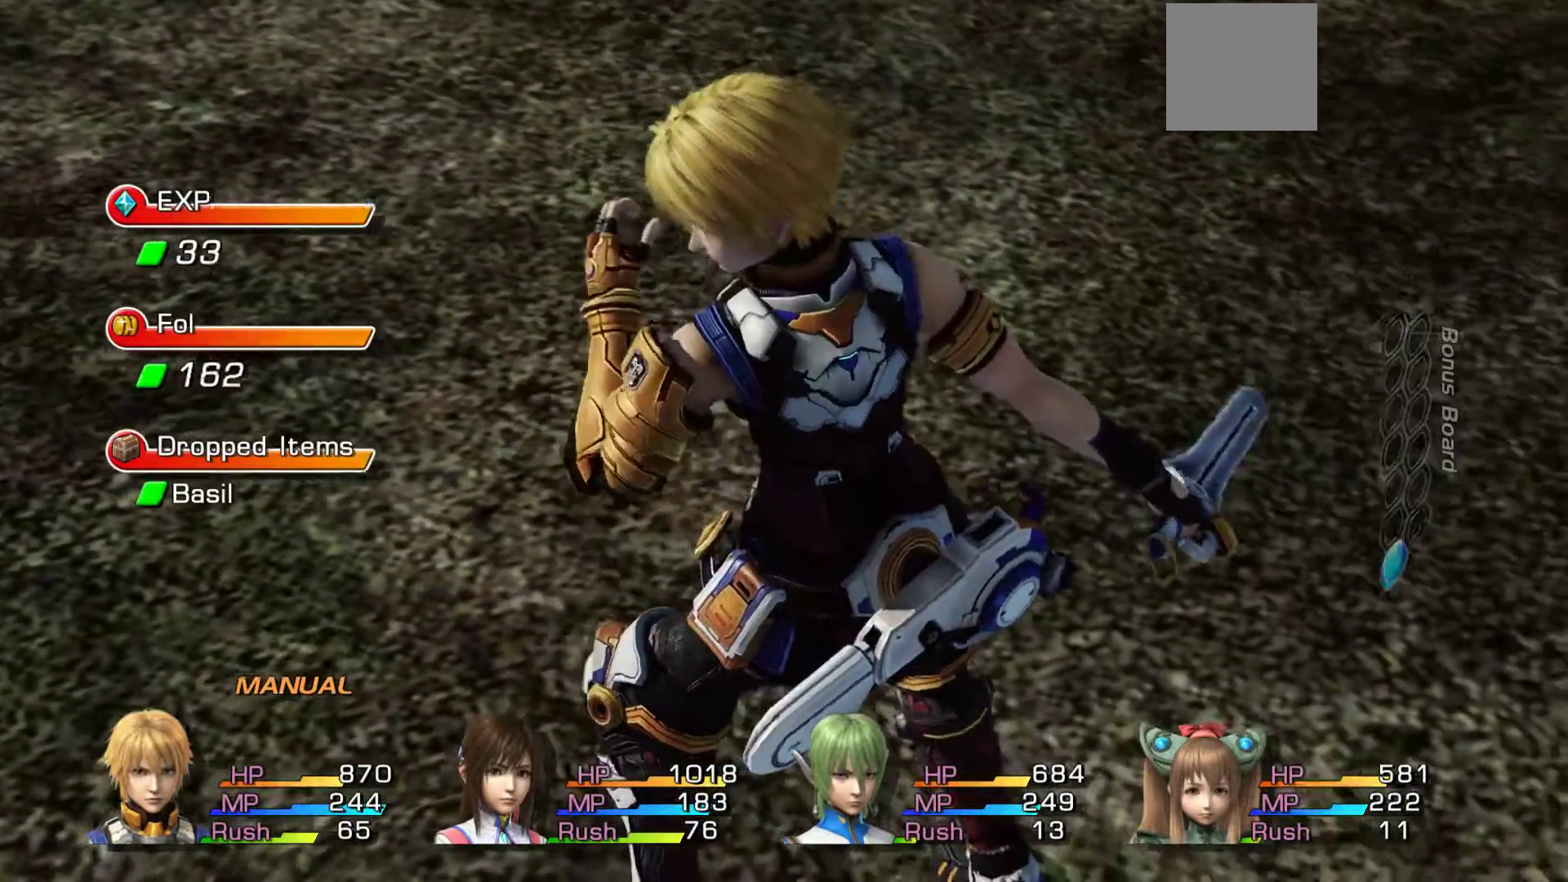
{"buttons": [], "left_stick": "center", "right_stick": "center", "events": []}
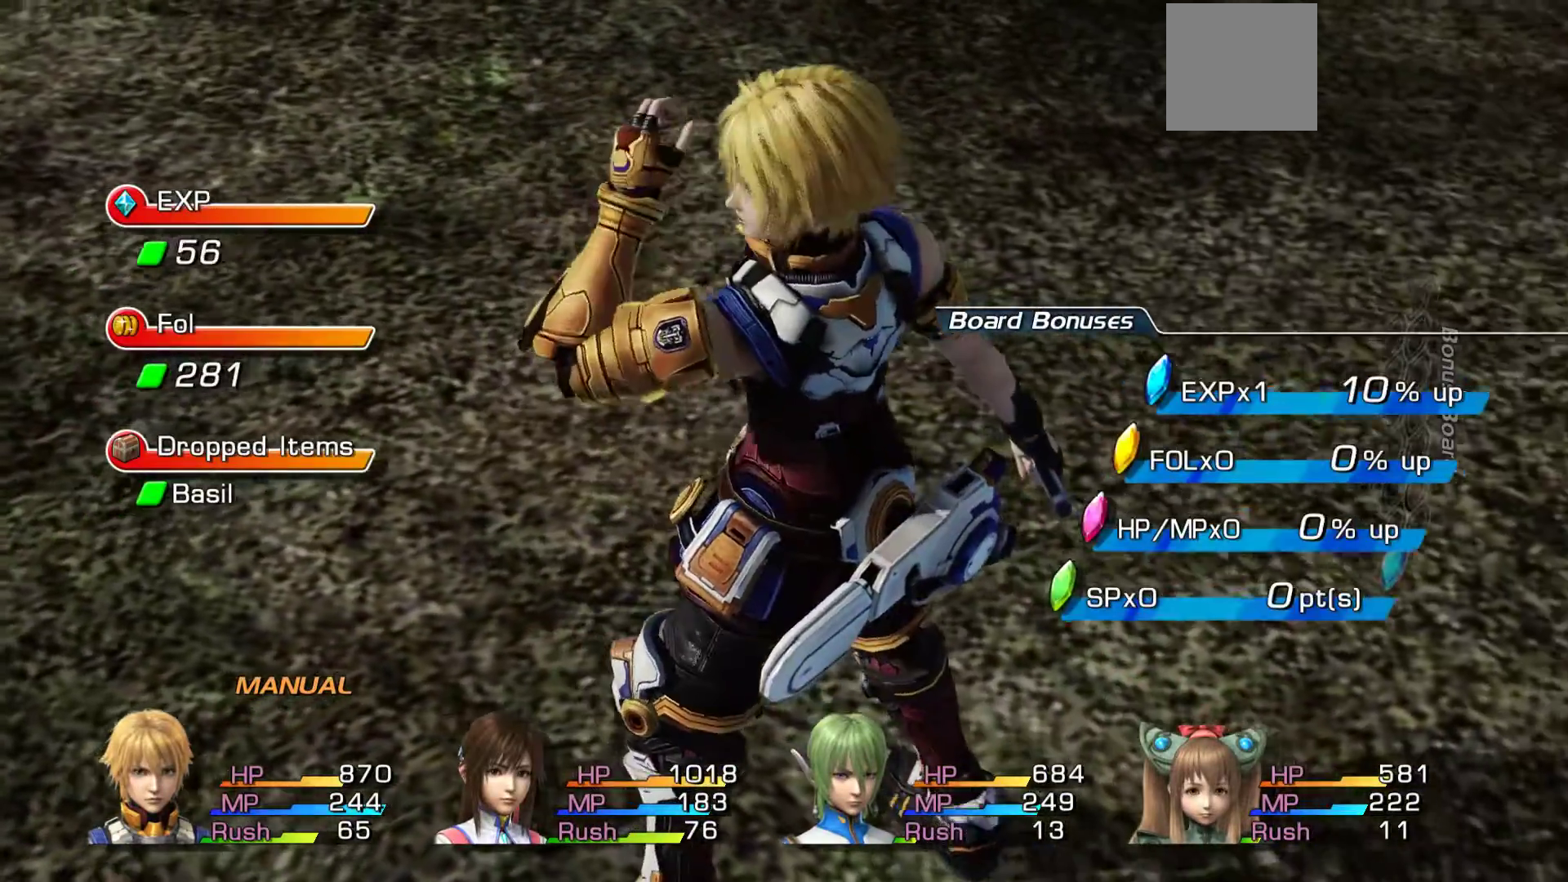
{"buttons": [], "left_stick": "center", "right_stick": "center", "events": [[217, "A", "down"], [433, "A", "up"]]}
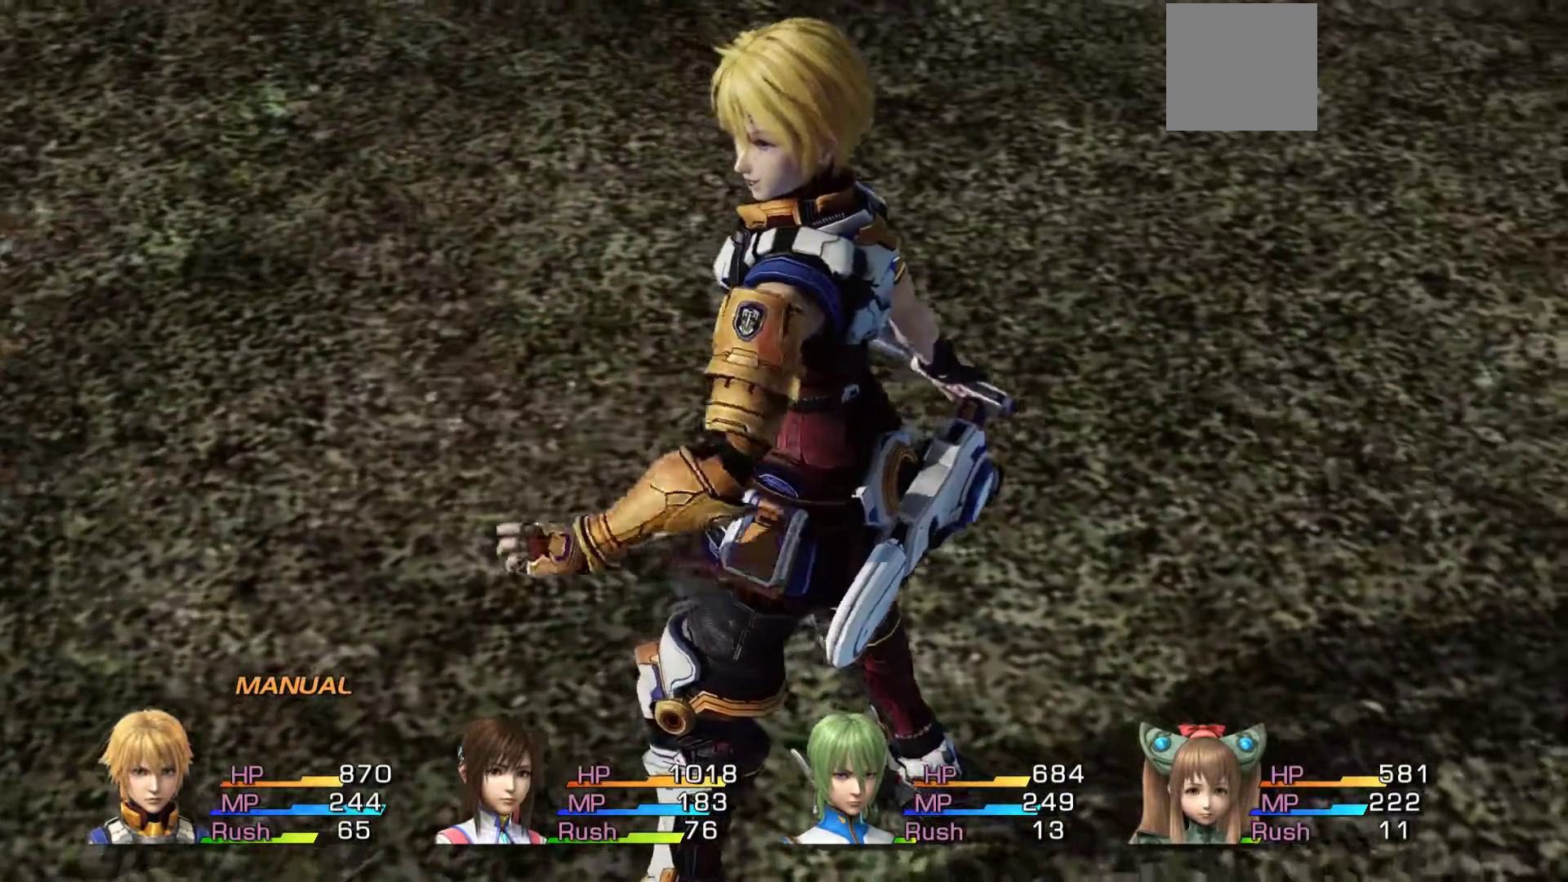
{"buttons": [], "left_stick": "center", "right_stick": "center", "events": []}
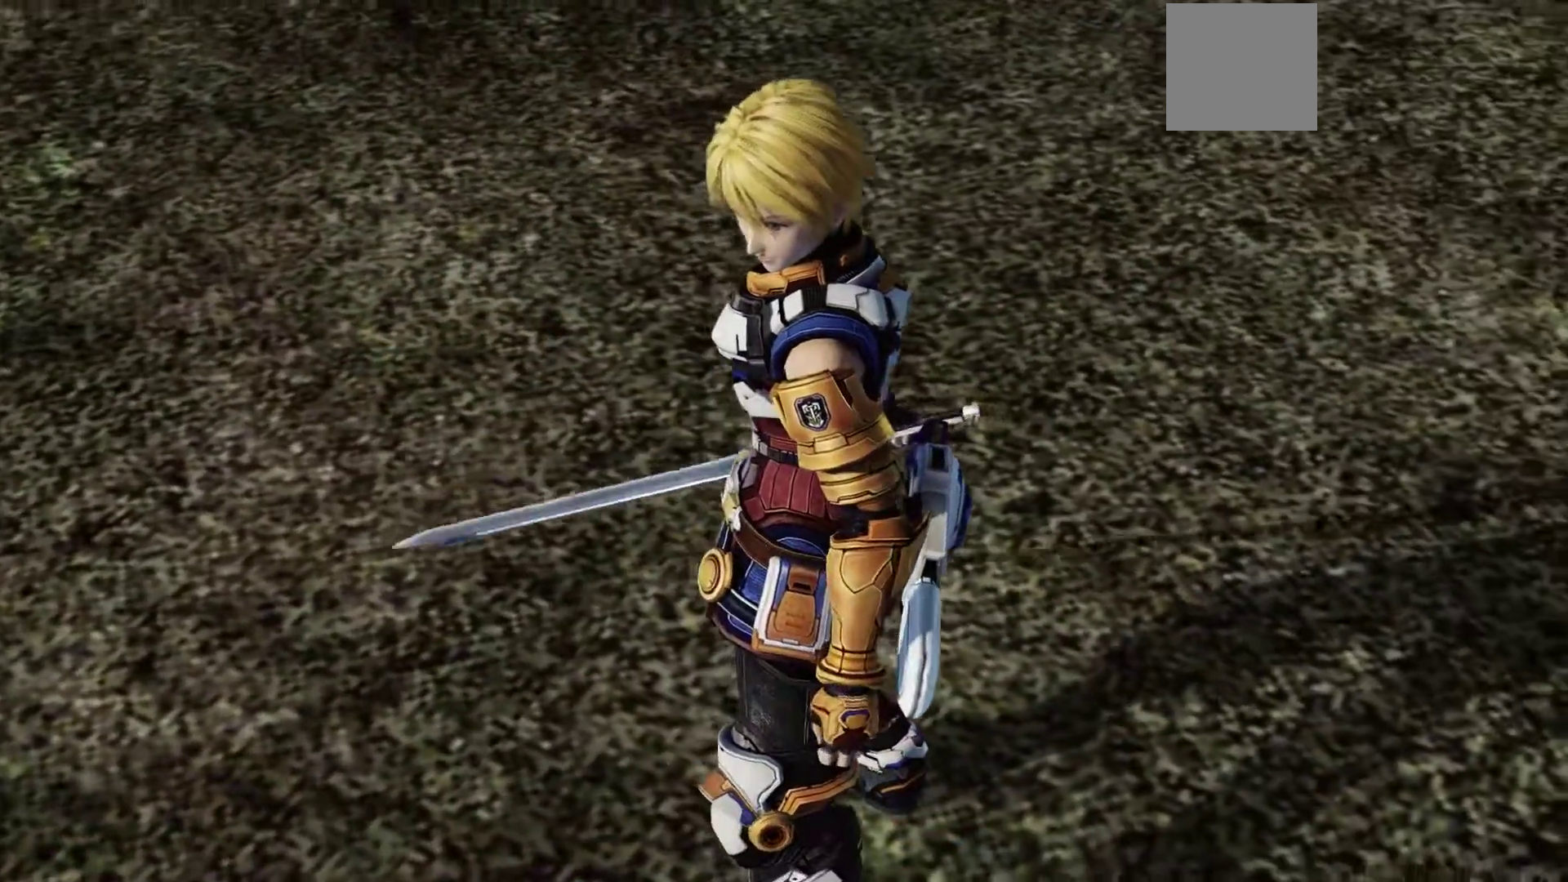
{"buttons": [], "left_stick": "center", "right_stick": "center", "events": [[200, "A", "down"], [450, "A", "up"]]}
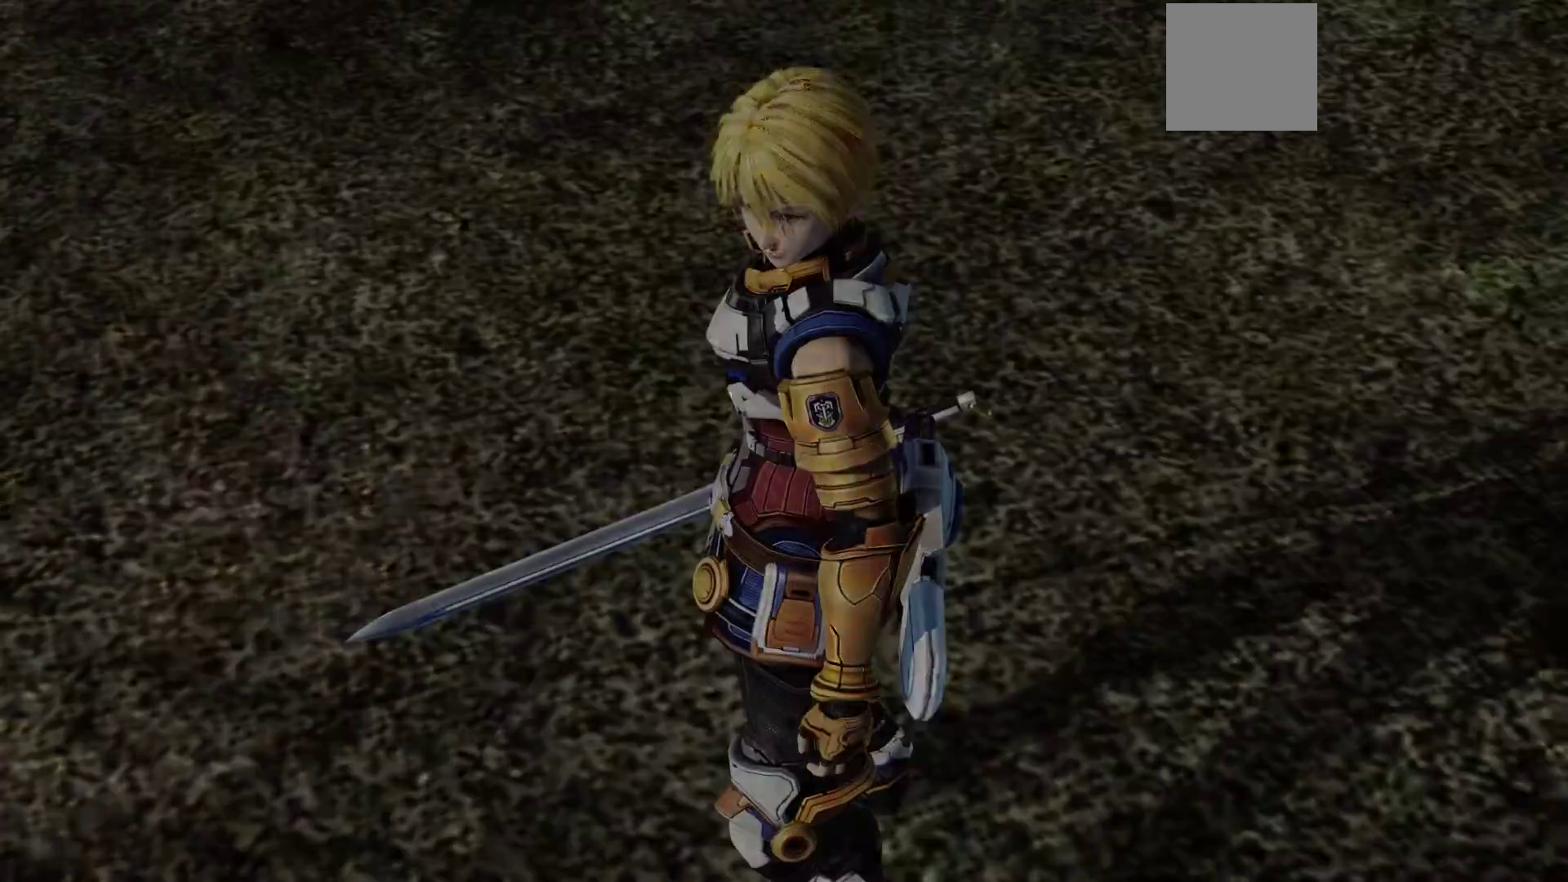
{"buttons": [], "left_stick": "up", "right_stick": "center", "events": [[200, "left_stick", "up"]]}
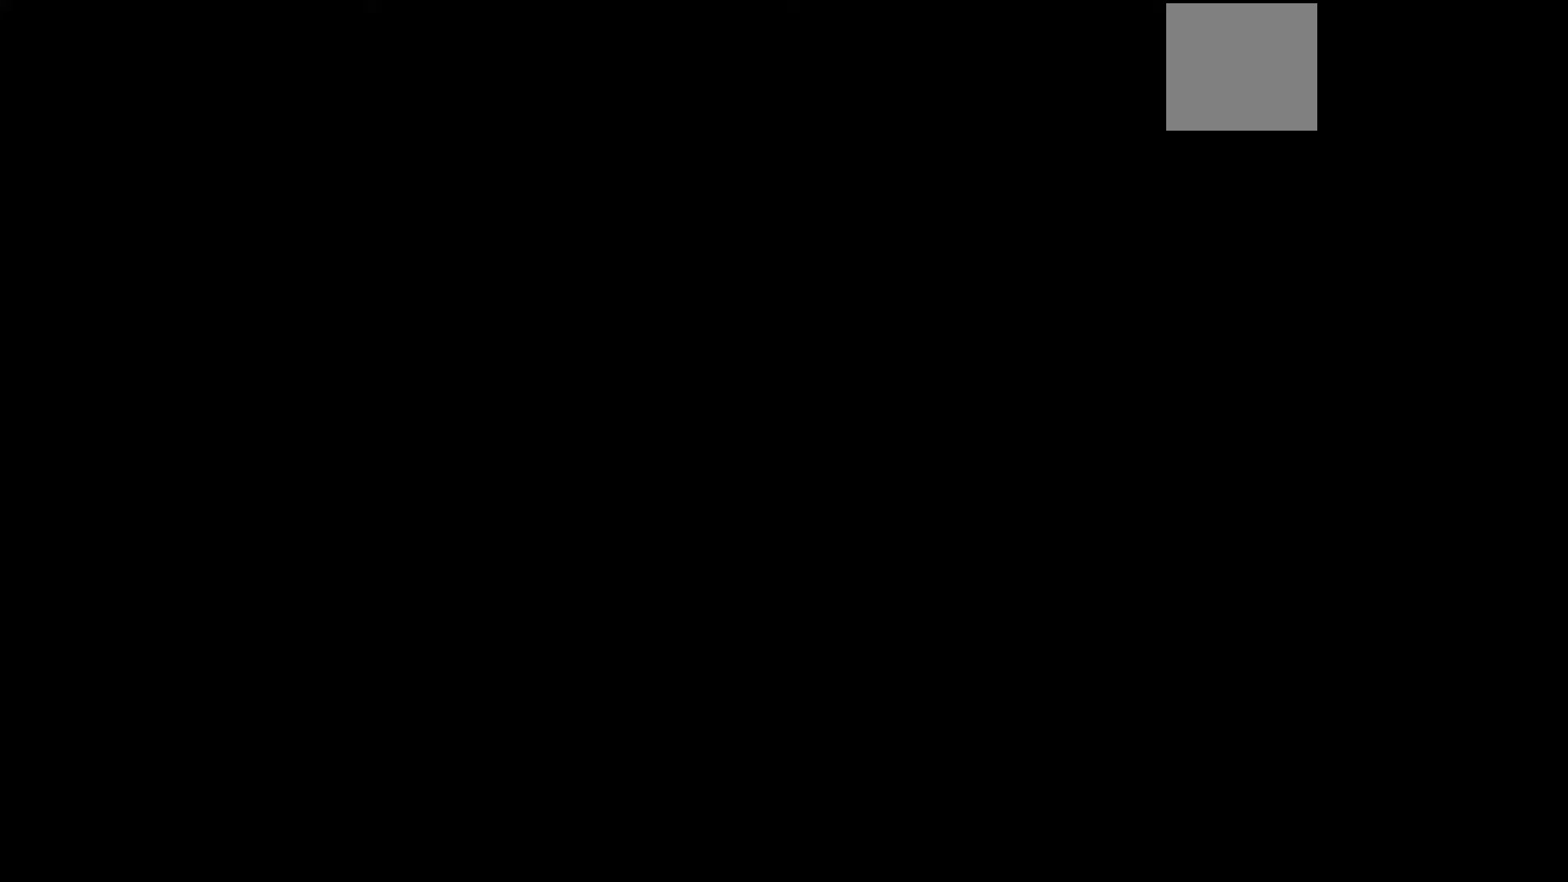
{"buttons": ["X"], "left_stick": "up", "right_stick": "center", "events": [[417, "X", "down"]]}
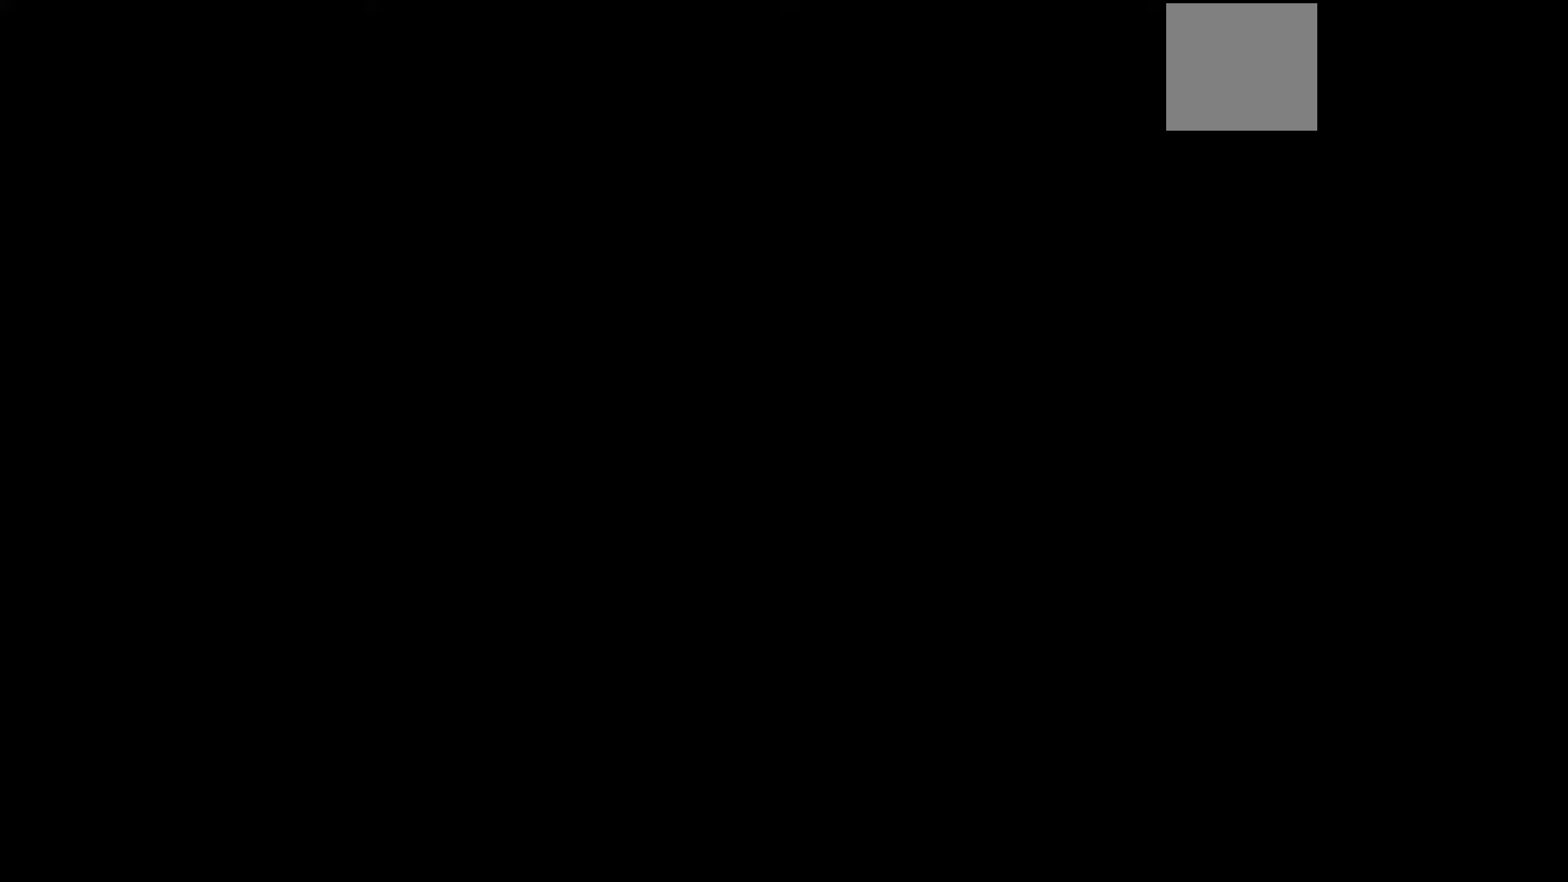
{"buttons": ["X"], "left_stick": "up-right", "right_stick": "center", "events": [[233, "X", "up"], [267, "left_stick", "up-right"], [333, "X", "down"]]}
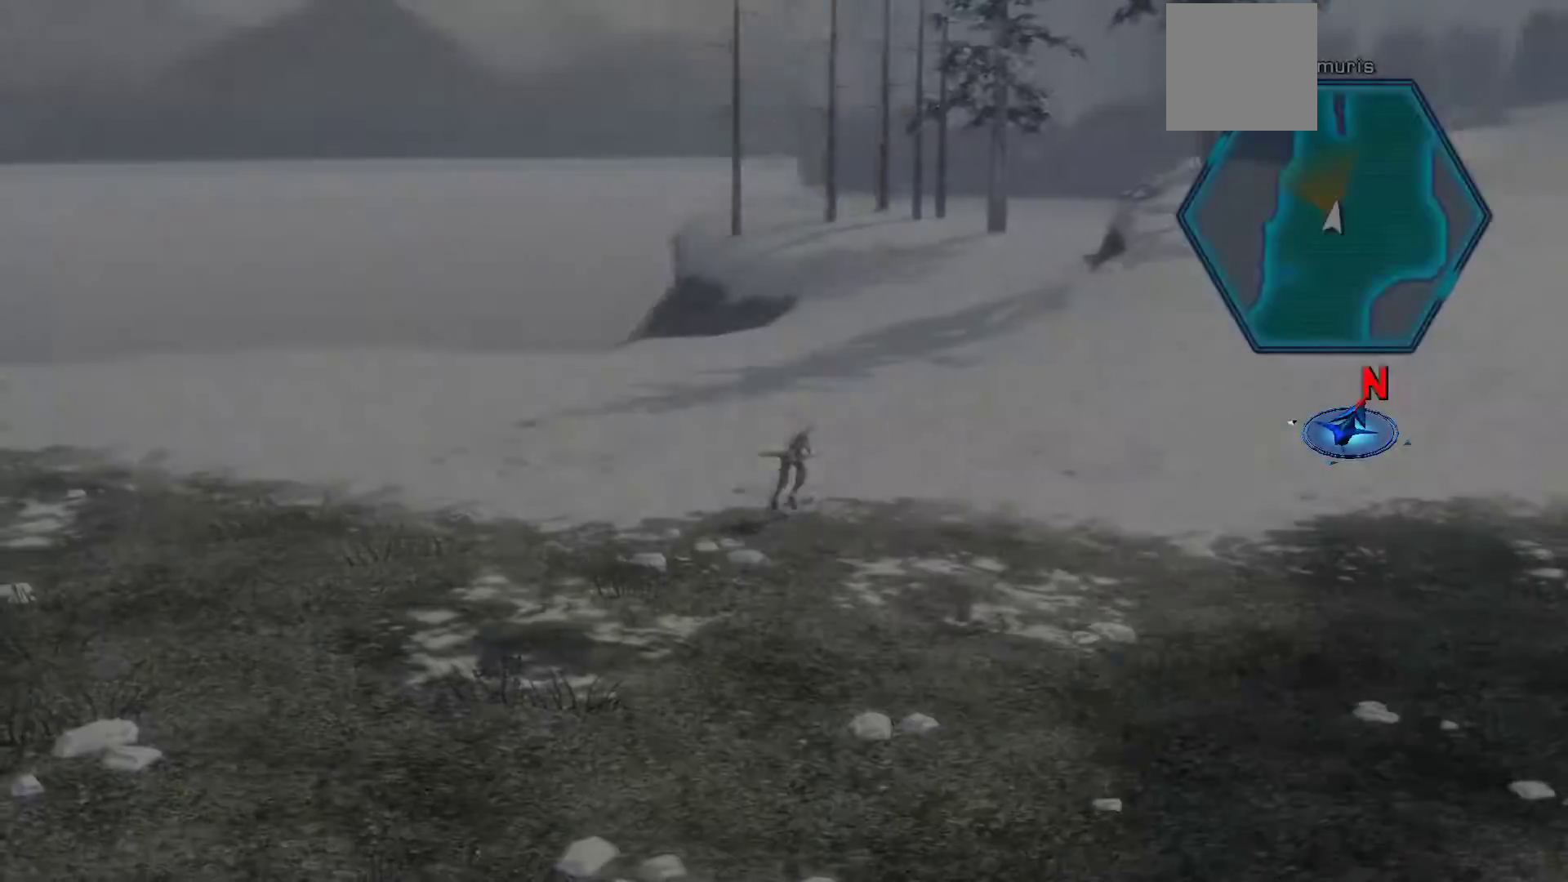
{"buttons": ["X"], "left_stick": "up-right", "right_stick": "center", "events": [[133, "X", "up"], [250, "X", "down"]]}
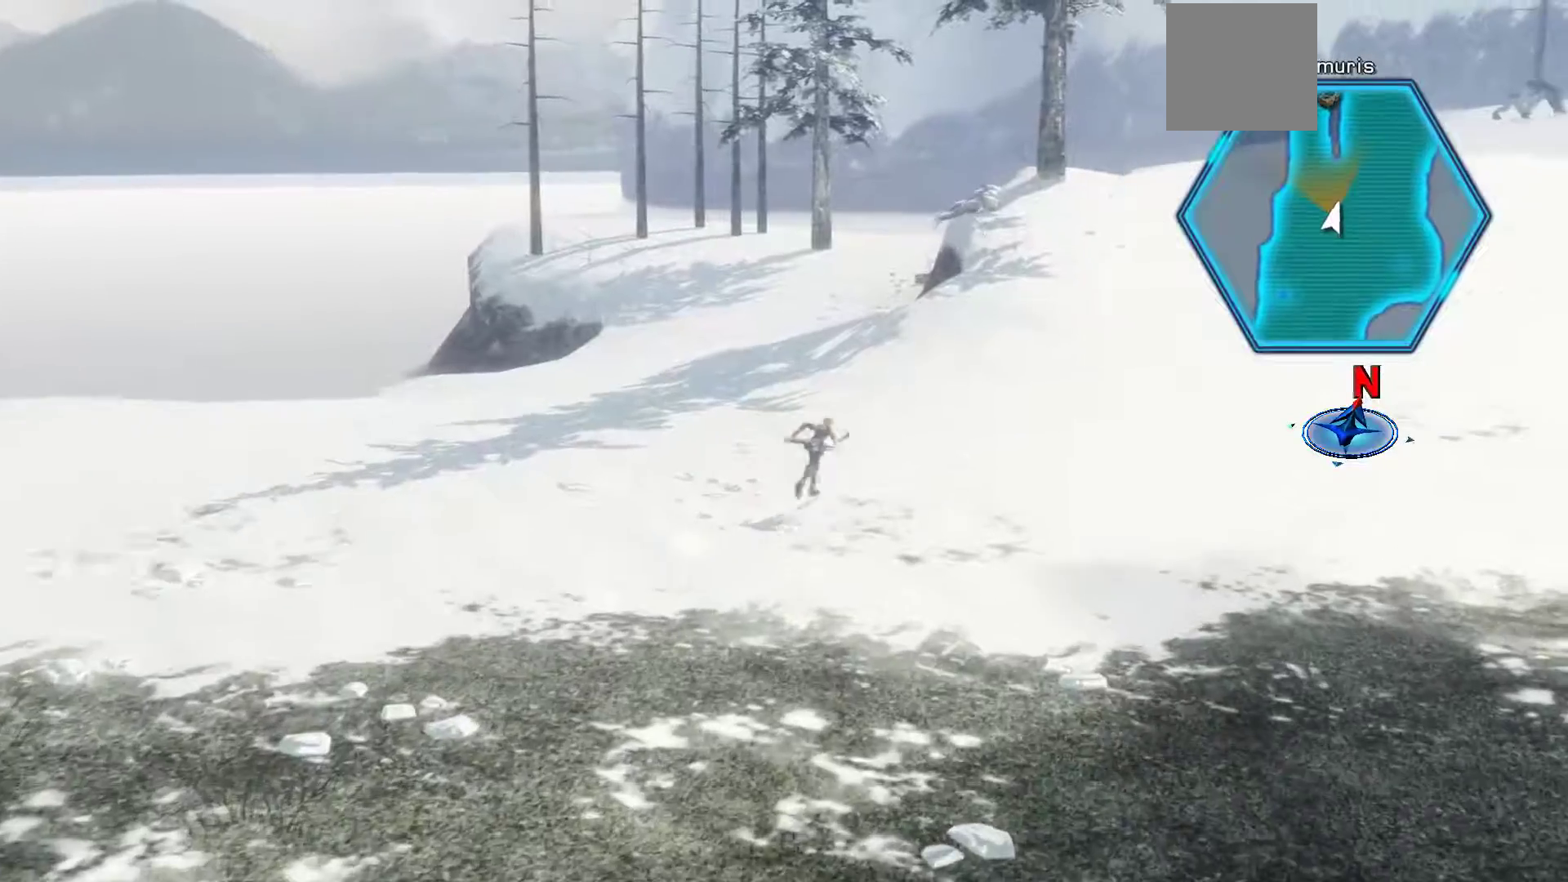
{"buttons": ["X"], "left_stick": "up-right", "right_stick": "center", "events": [[17, "X", "up"], [133, "X", "down"], [367, "X", "up"], [433, "X", "down"]]}
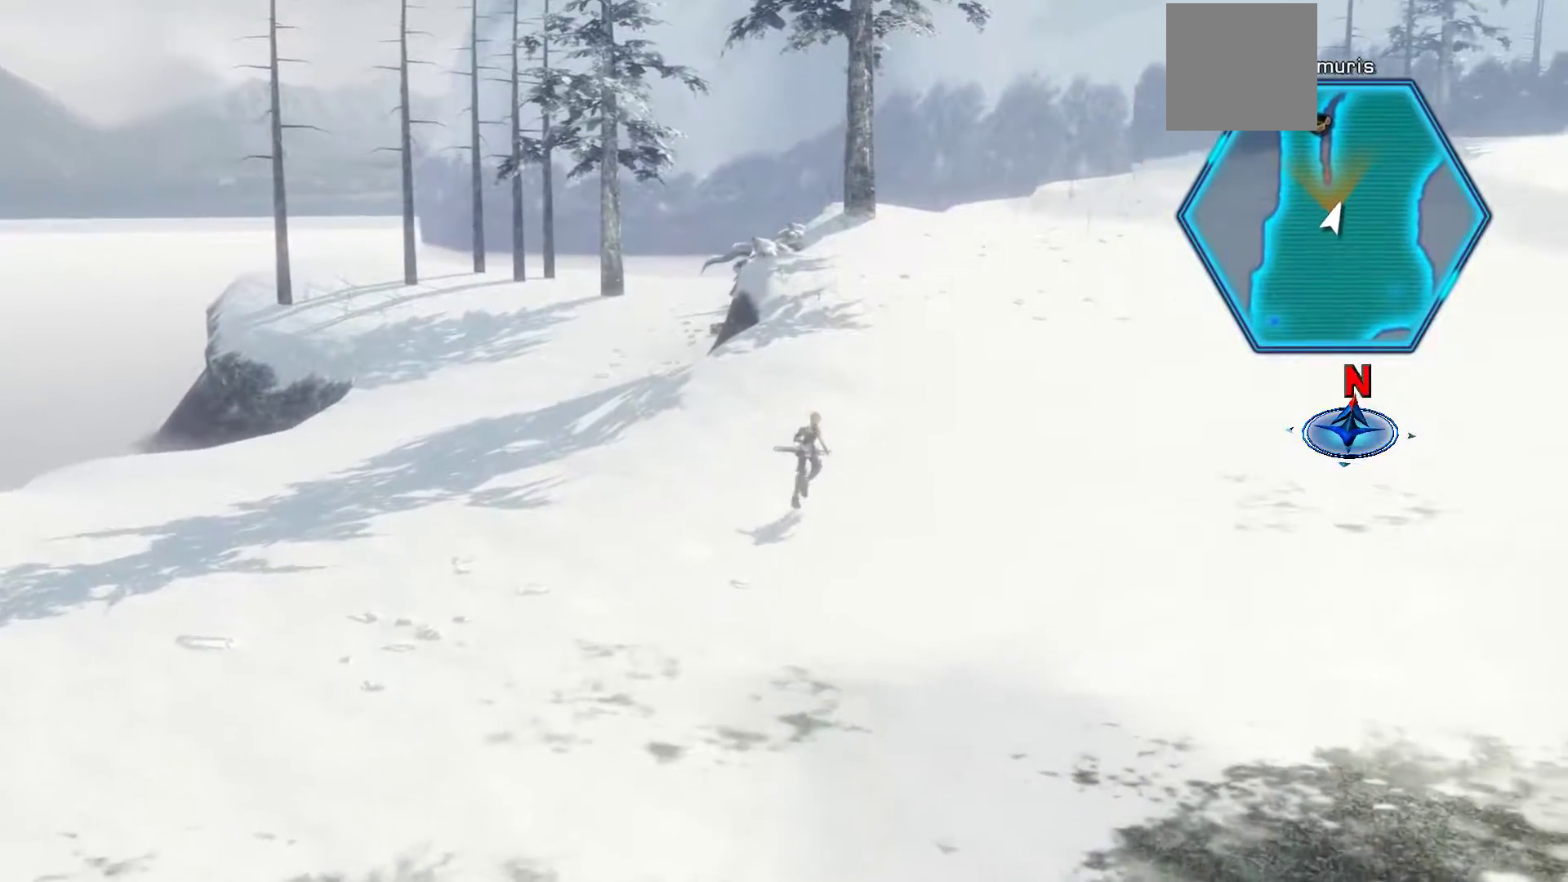
{"buttons": ["X"], "left_stick": "up-right", "right_stick": "center"}
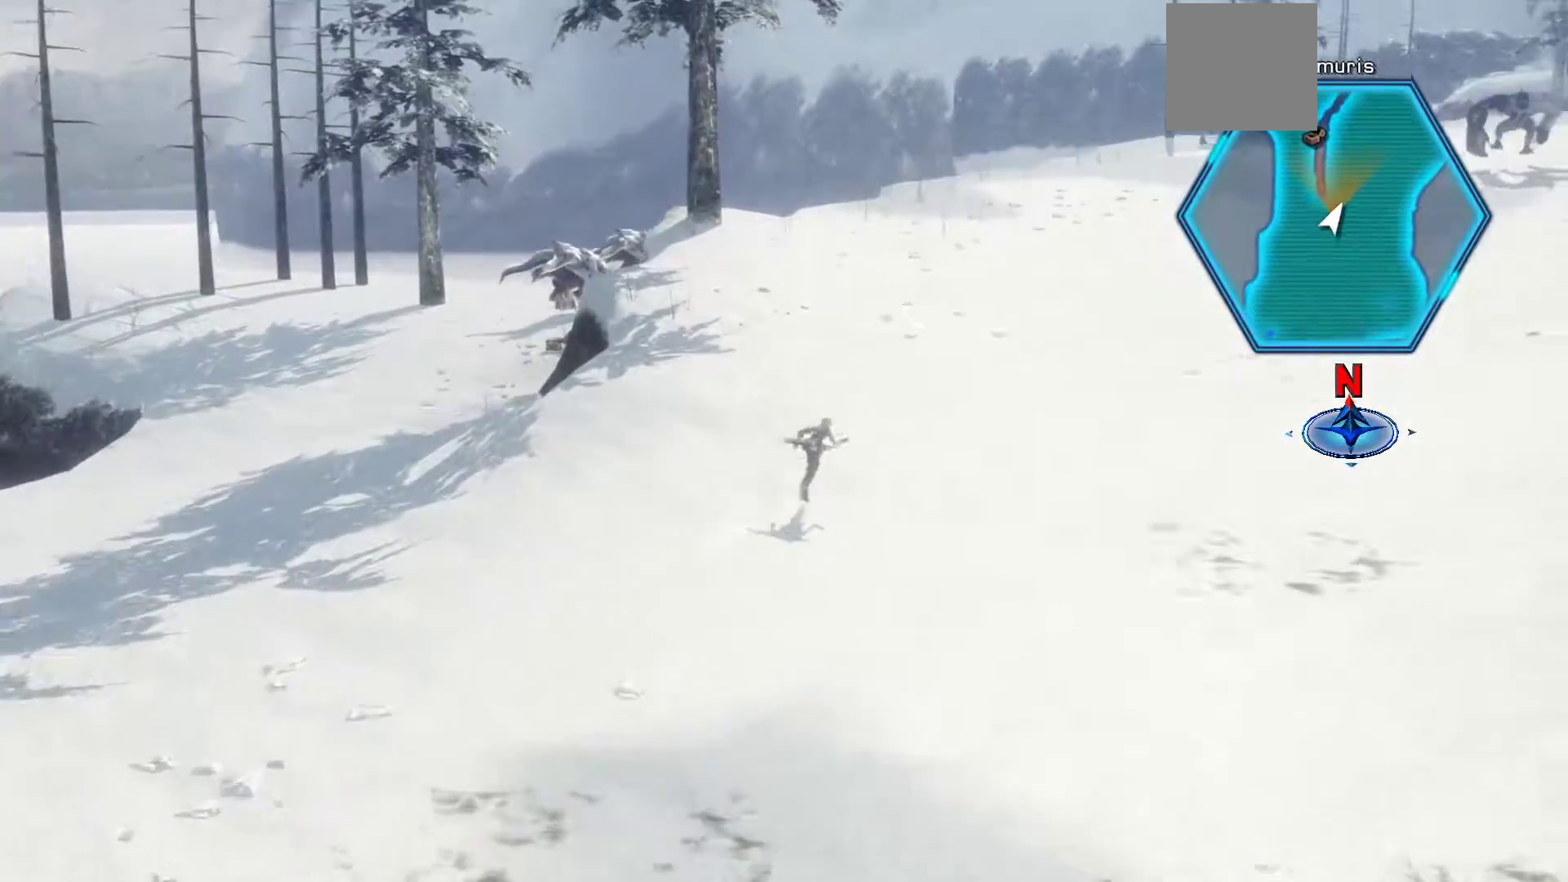
{"buttons": [], "left_stick": "up-right", "right_stick": "center"}
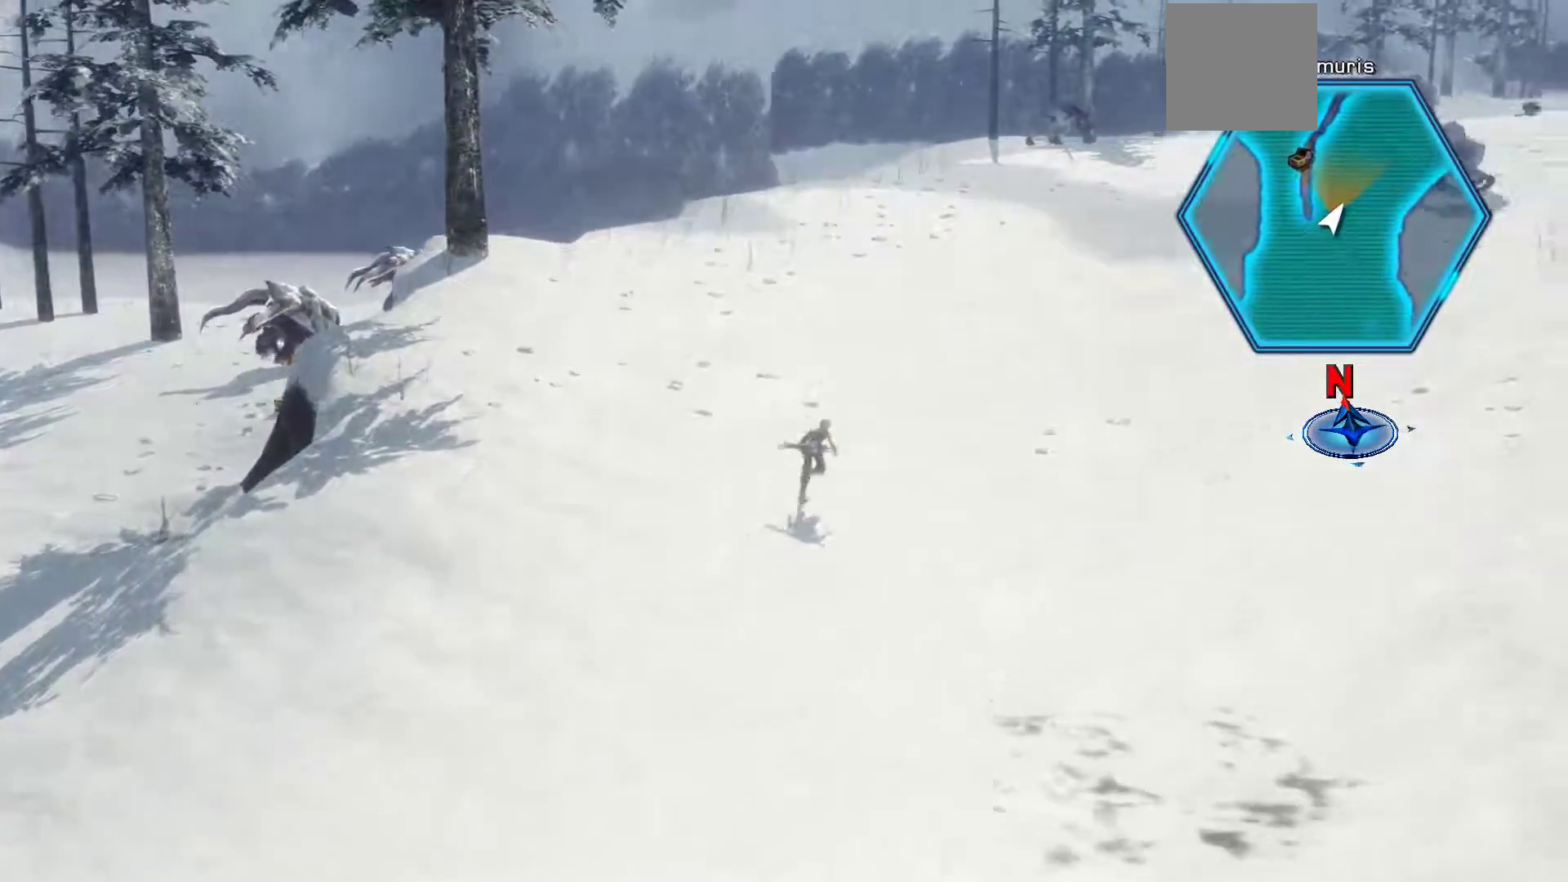
{"buttons": ["X"], "left_stick": "up-right", "right_stick": "center", "events": [[117, "X", "down"], [283, "X", "up"], [400, "X", "down"]]}